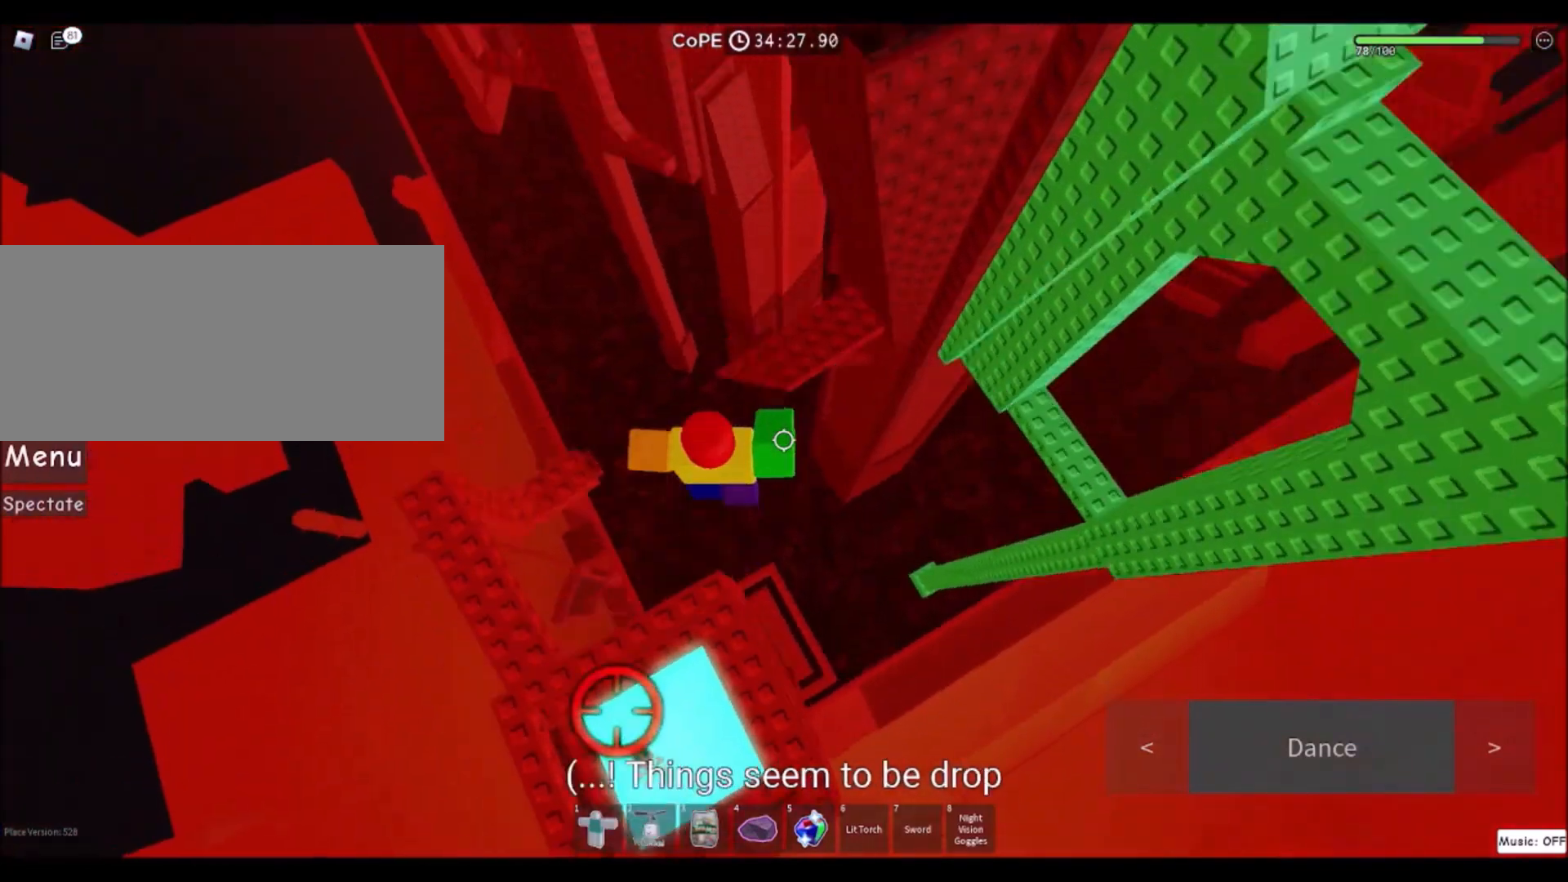
Gameplay with keyboard and mouse; each line is a JSON object with the keys and mouse buttons held at the frame after it. "events" lists presses ("down") and releases ("up") of "a", "ctrl", "d", "e", "f", "q", "r", "s", "shift", "space", "tab", "w", "mouse_left", "mouse_wheel", "mouse_right", "mouse_mb4" and "mouse_mb5" between this image and that frame as [ms after this image, input, new state], when the widget could be followed in between. "mouse_left", "mouse_wheel", "mouse_right", "mouse_mb4", "mouse_mb5" = the "left", "wheel", "right", "mb4", "mb5" buttons of the "mouse" list. No other keys are recorded. "wheel" means that the mouse wheel is clicked or scrolled. Mouse movement is not recorded.
{"keys": ["w"], "mouse": [], "events": [[100, "space", "up"]]}
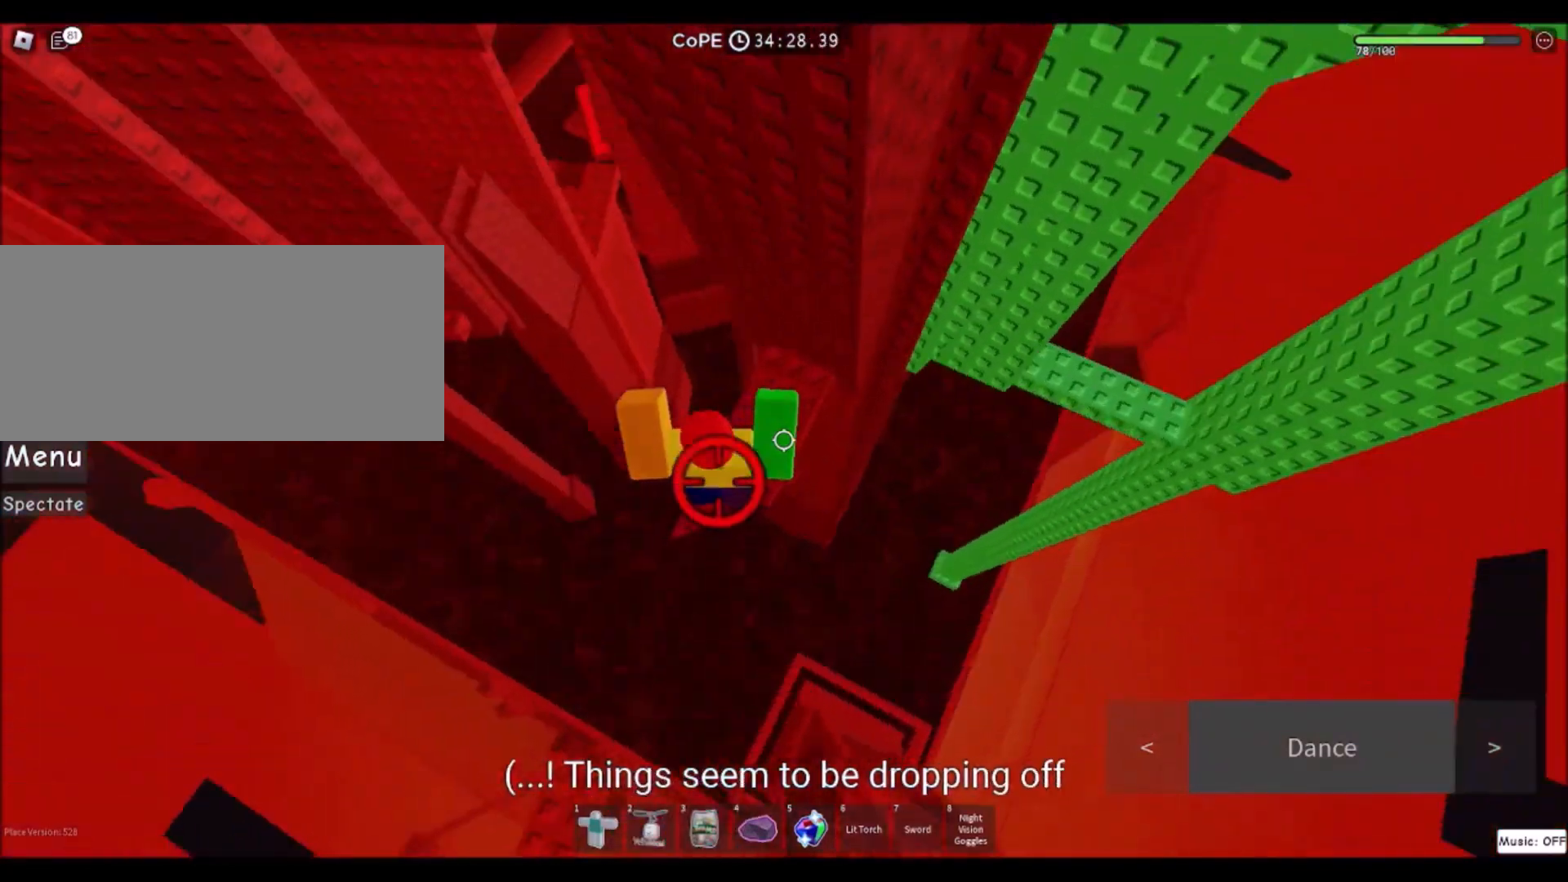
{"keys": ["d"], "mouse": [], "events": [[234, "w", "up"], [434, "d", "down"]]}
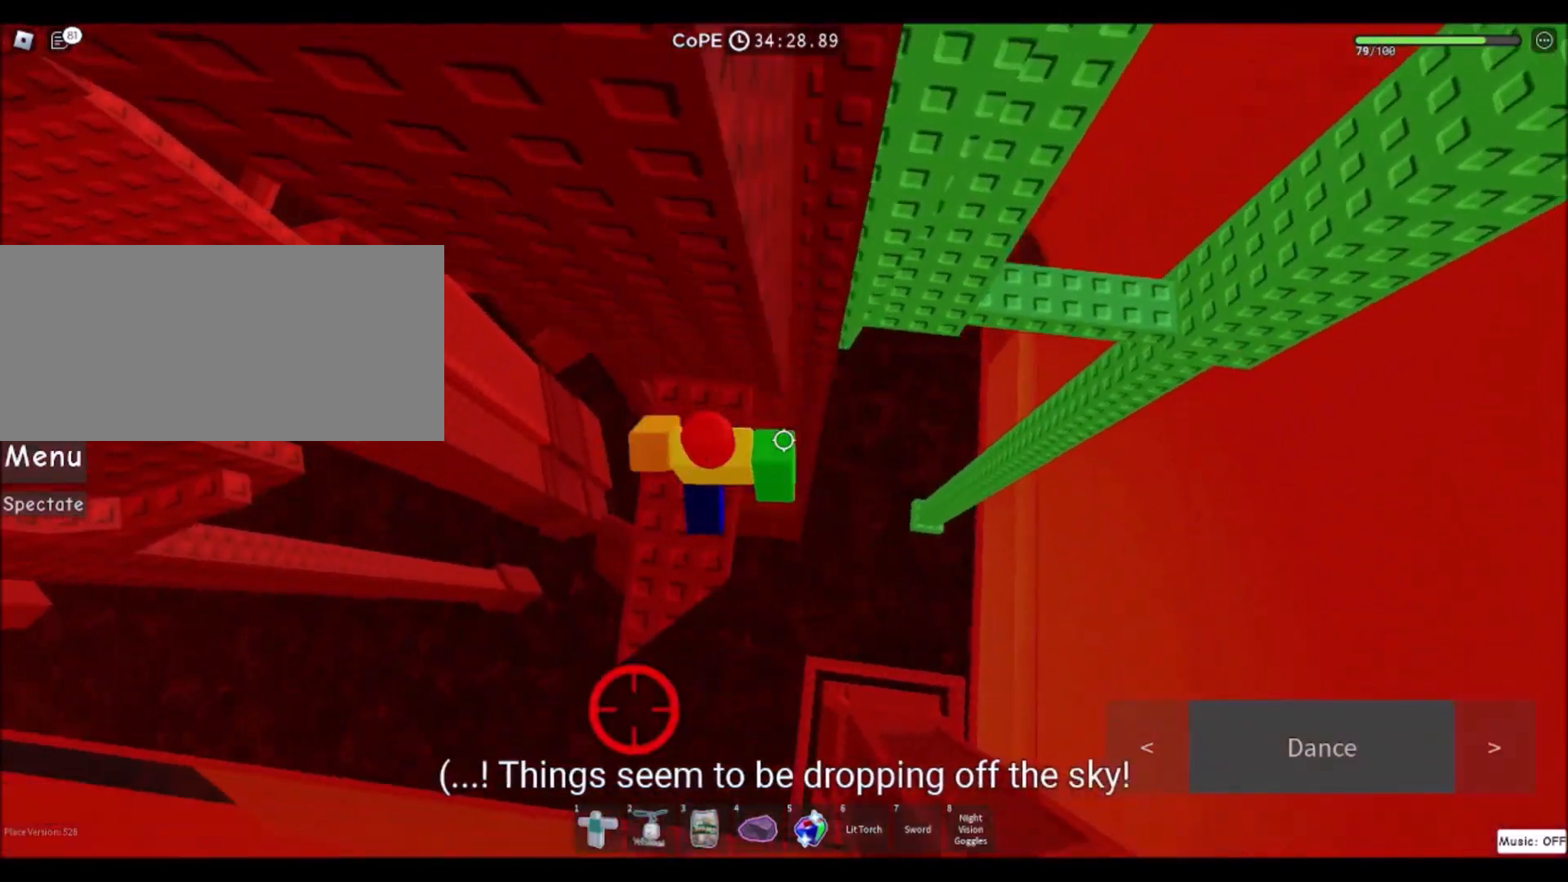
{"keys": ["d"], "mouse": [], "events": [[133, "space", "down"], [367, "space", "up"]]}
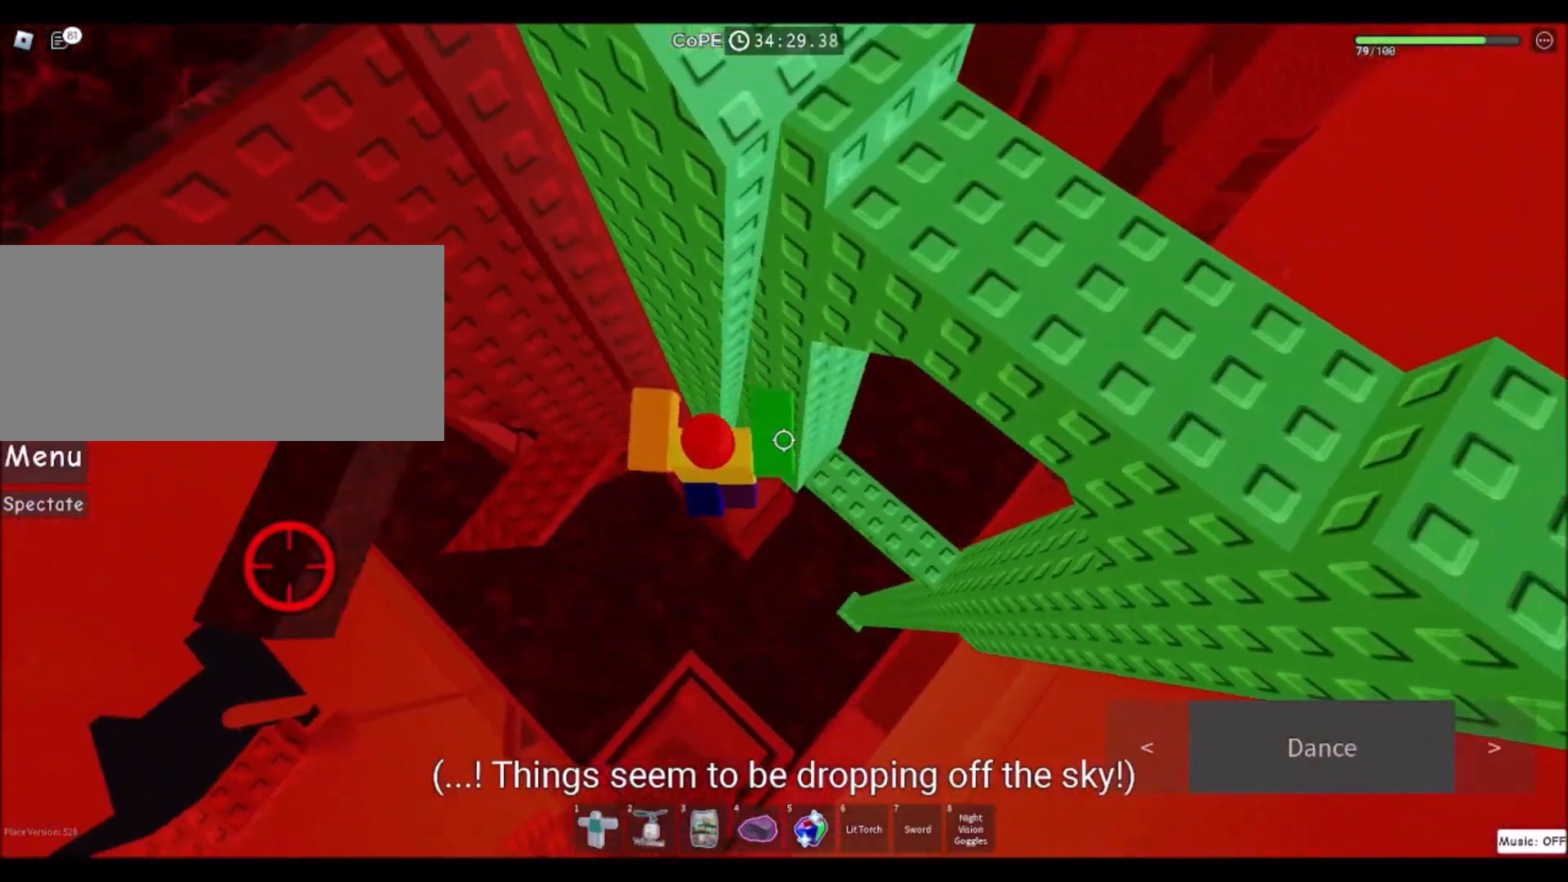
{"keys": [], "mouse": [], "events": [[267, "d", "up"]]}
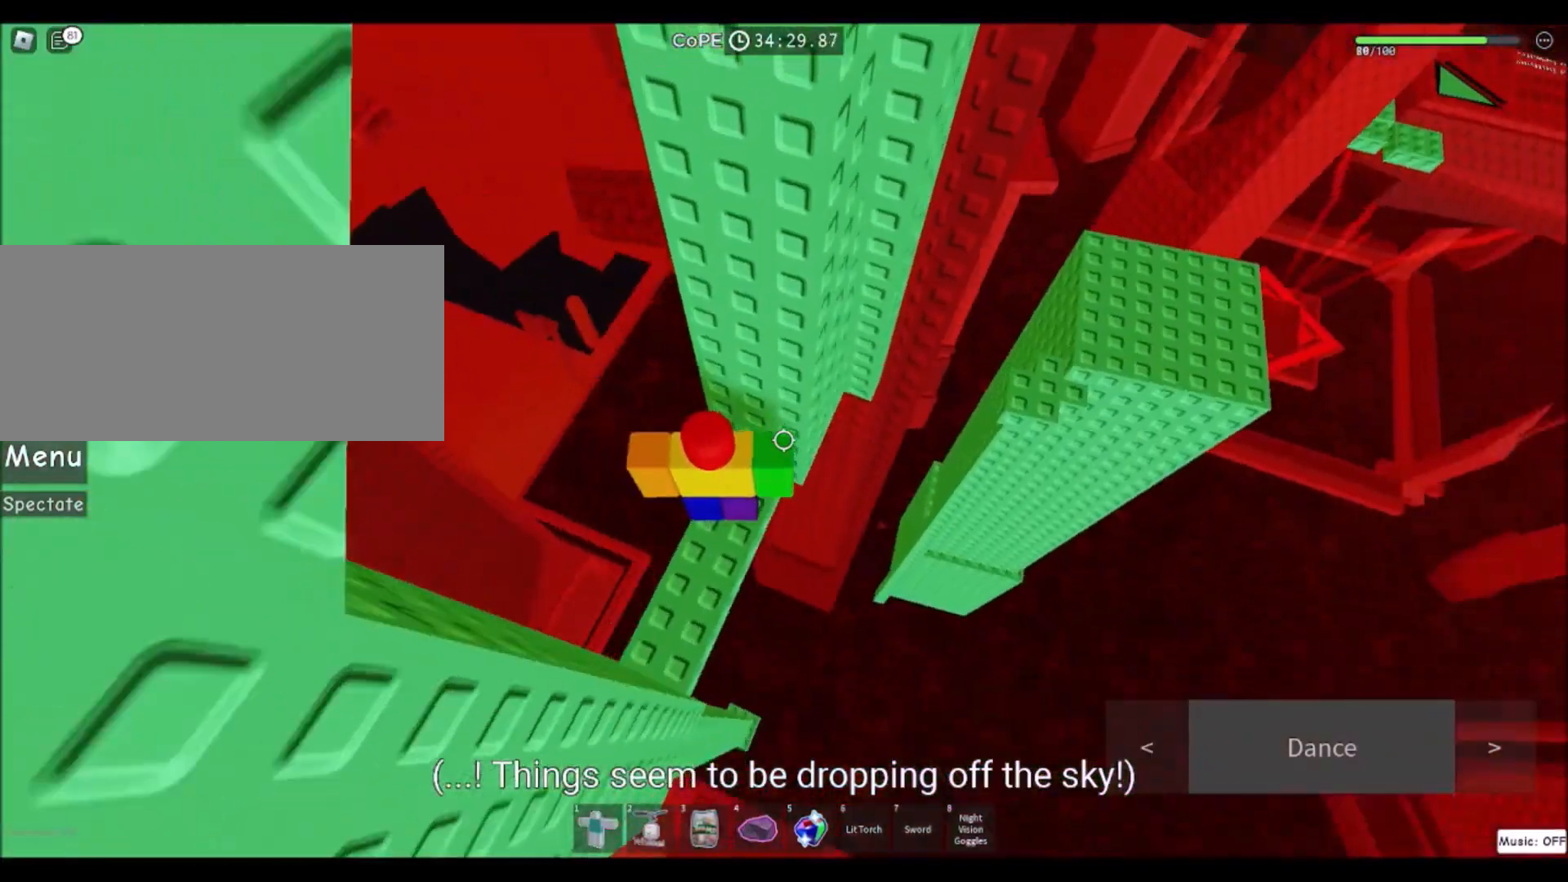
{"keys": ["d", "space"], "mouse": [], "events": [[133, "d", "down"], [300, "space", "down"]]}
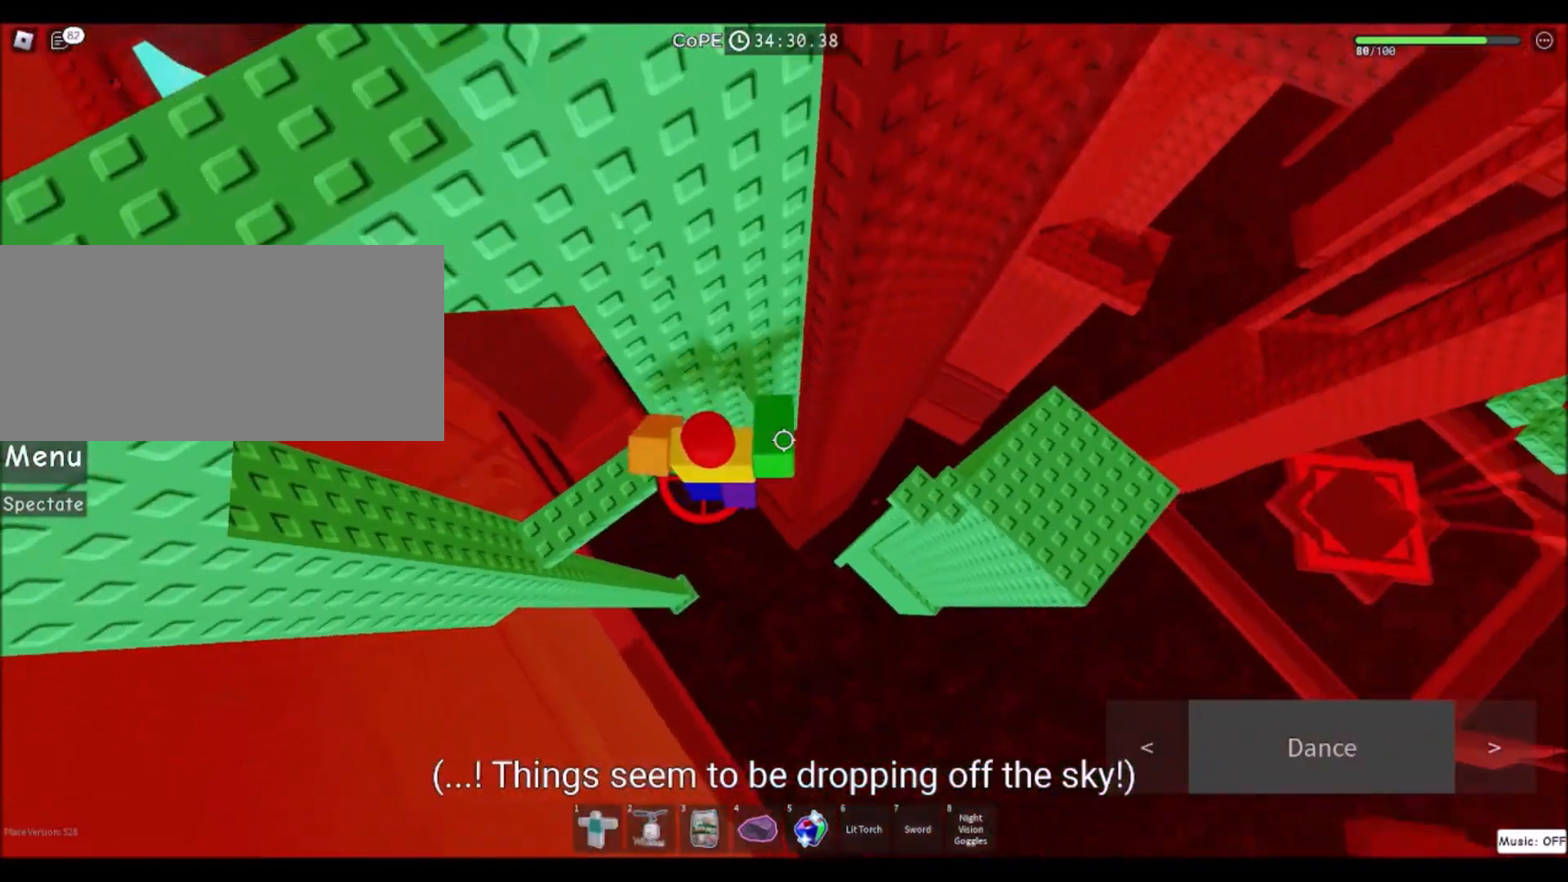
{"keys": ["d"], "mouse": [], "events": [[67, "space", "up"]]}
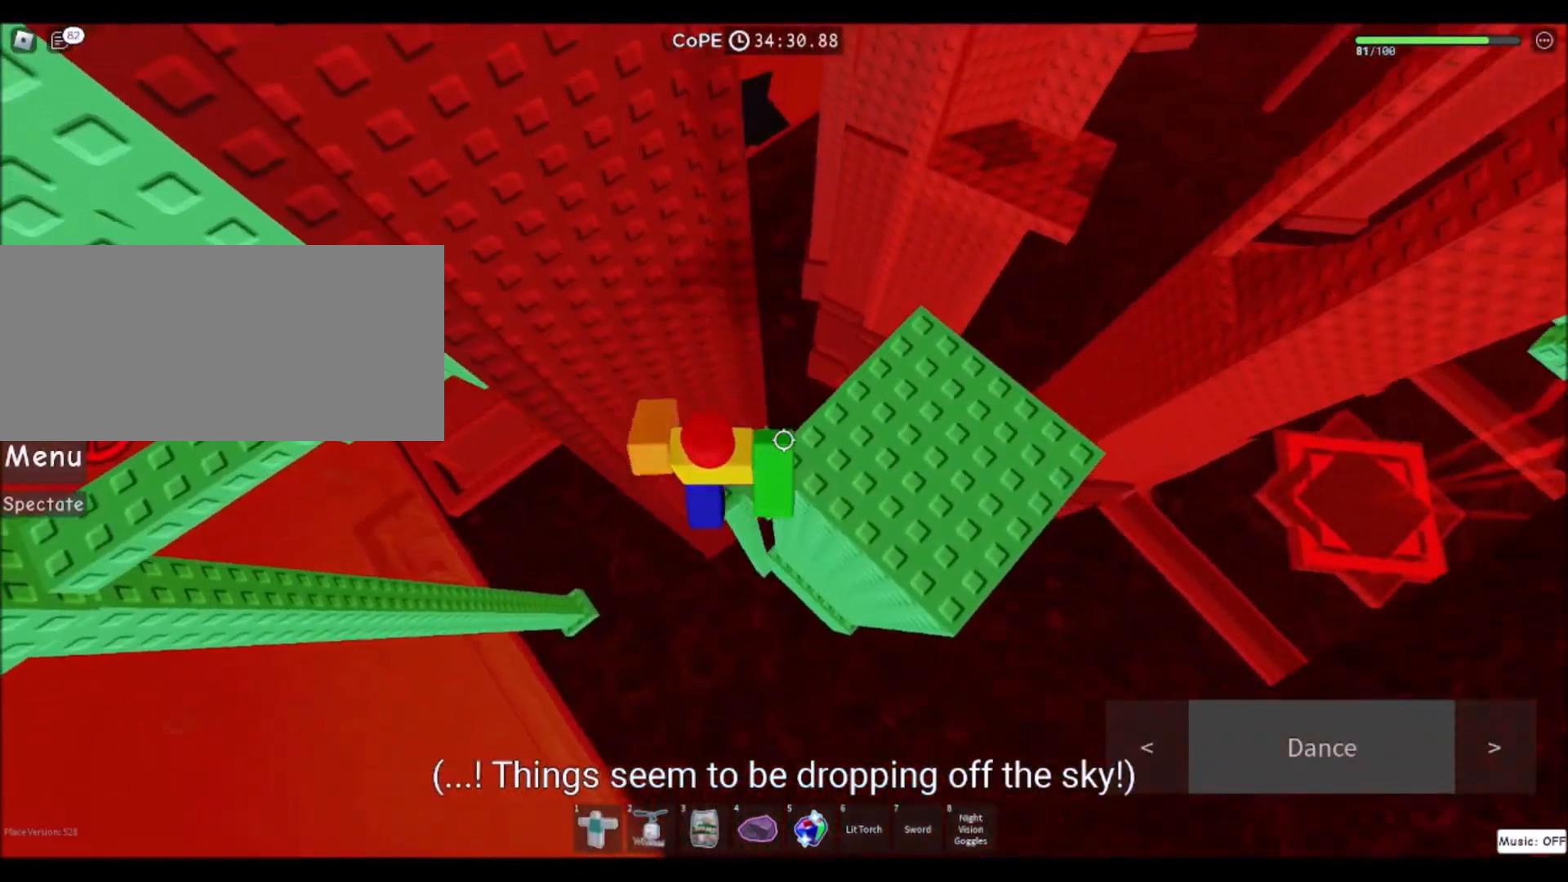
{"keys": [], "mouse": [], "events": [[267, "w", "down"], [500, "d", "up"], [500, "w", "up"]]}
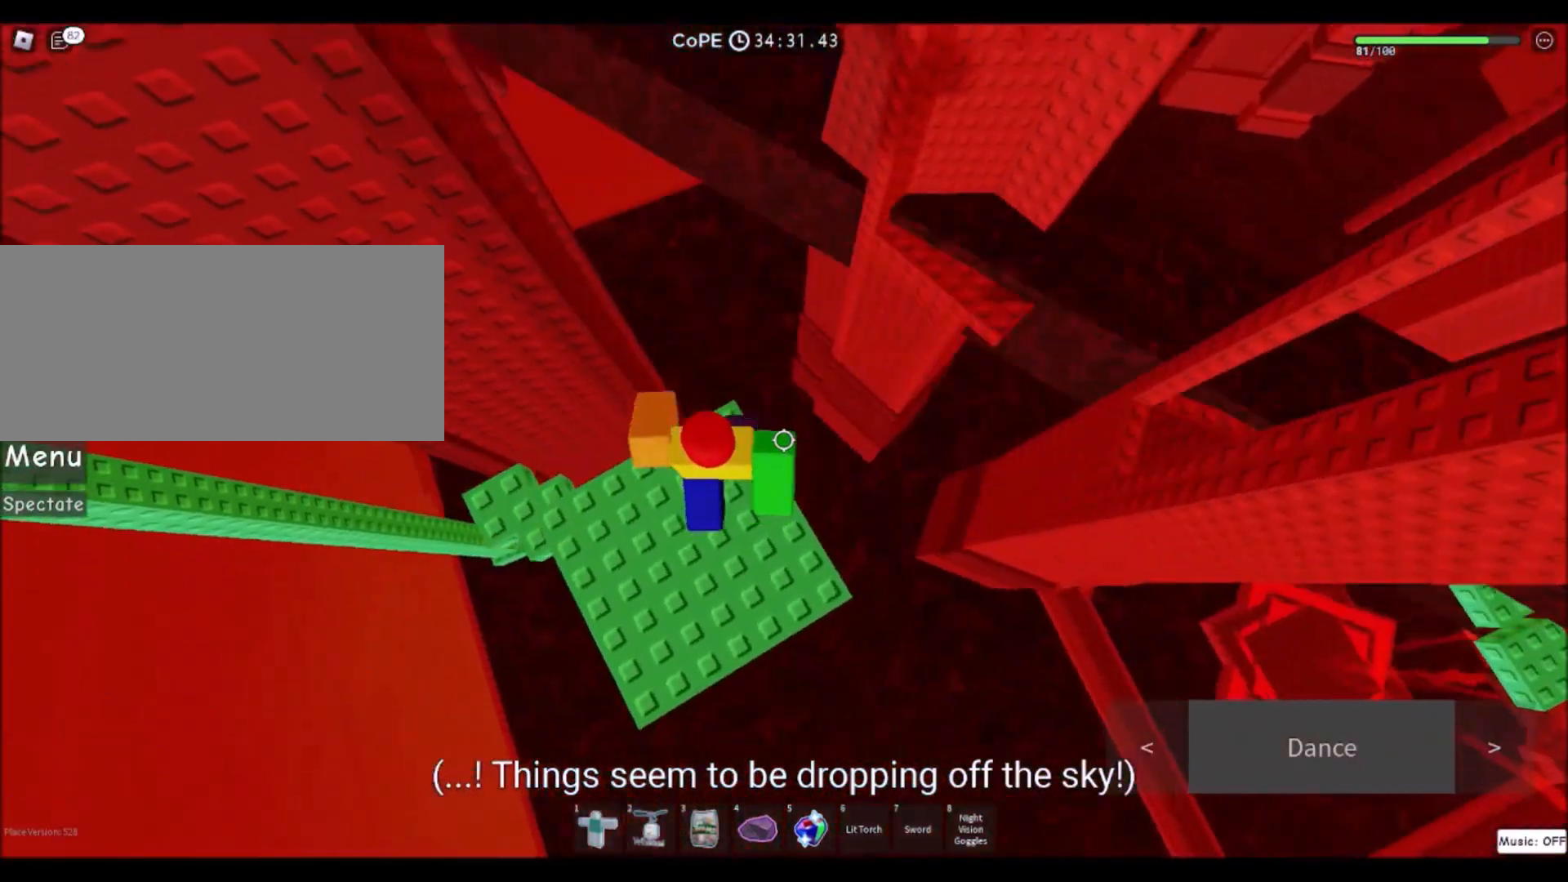
{"keys": ["d"], "mouse": [], "events": [[300, "w", "down"], [334, "w", "up"], [501, "d", "down"]]}
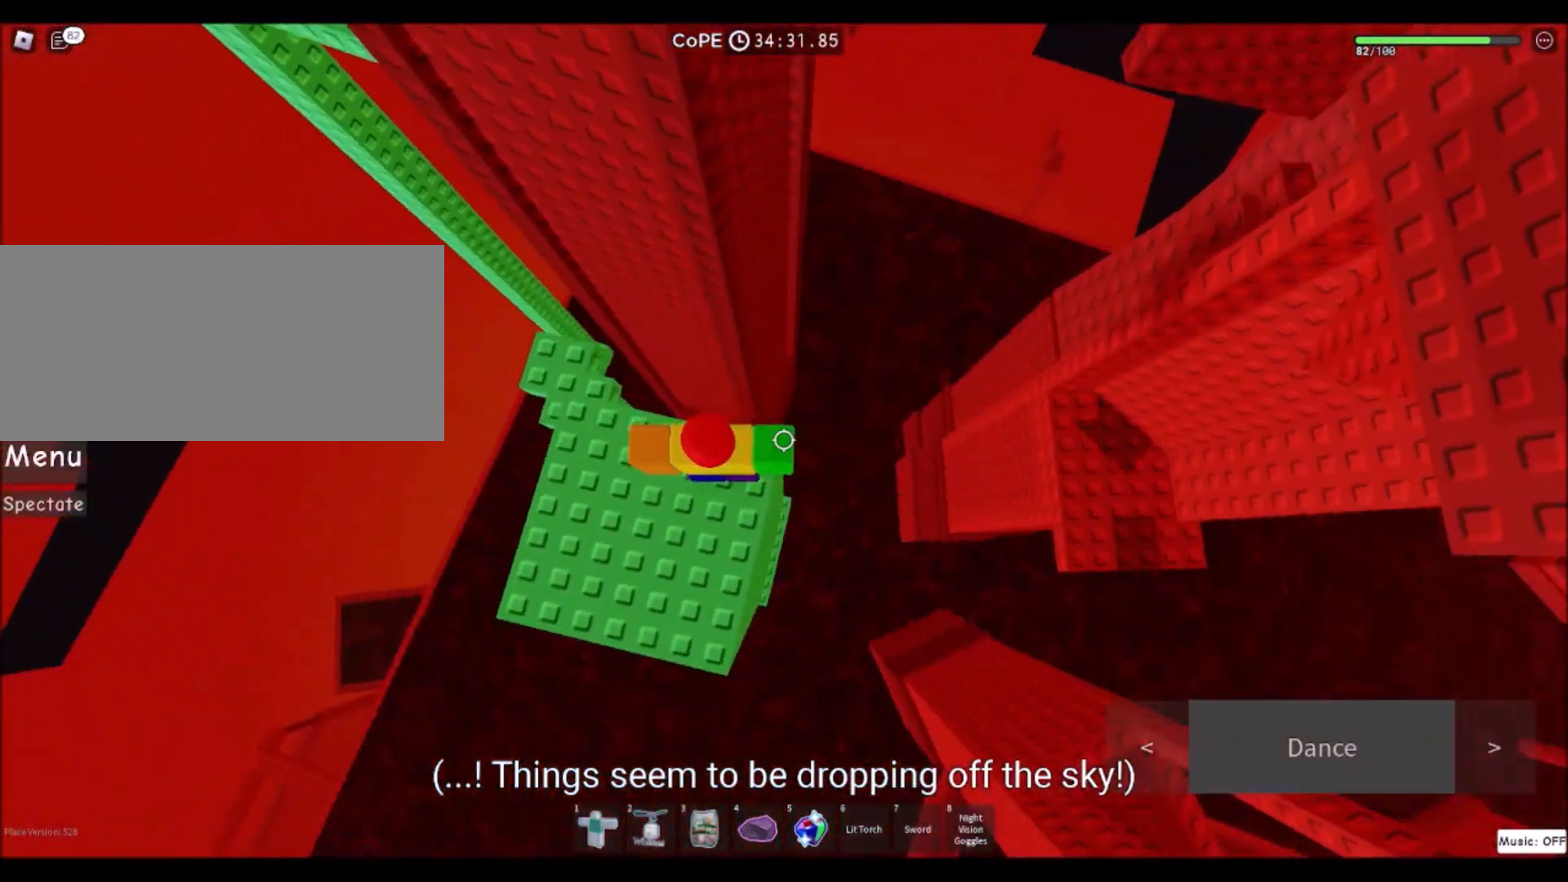
{"keys": ["d"], "mouse": [], "events": [[200, "space", "down"], [433, "space", "up"]]}
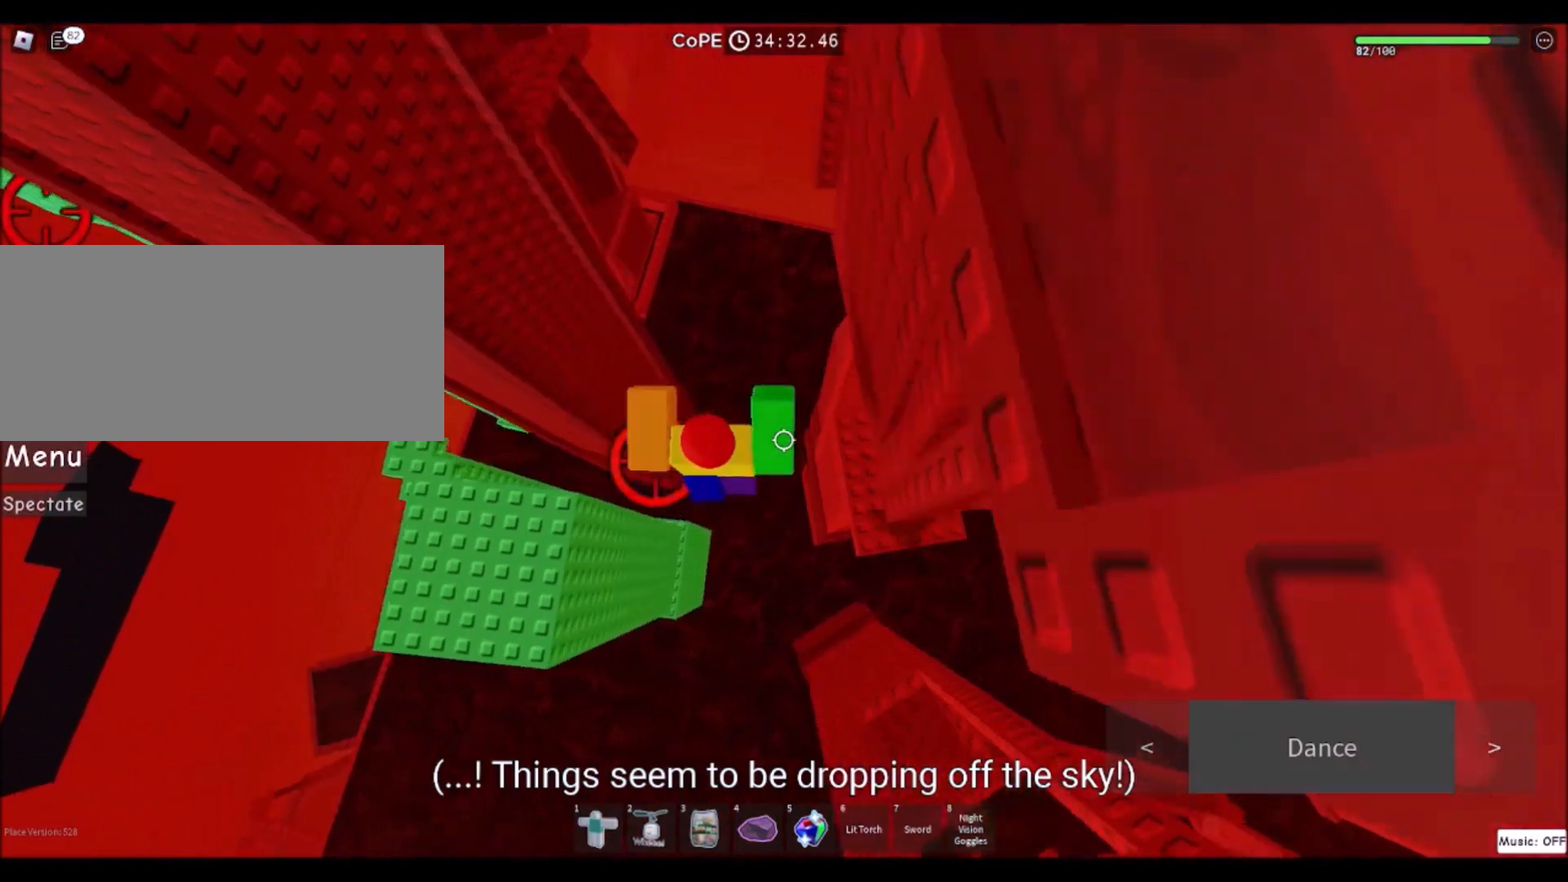
{"keys": ["d"], "mouse": [], "events": []}
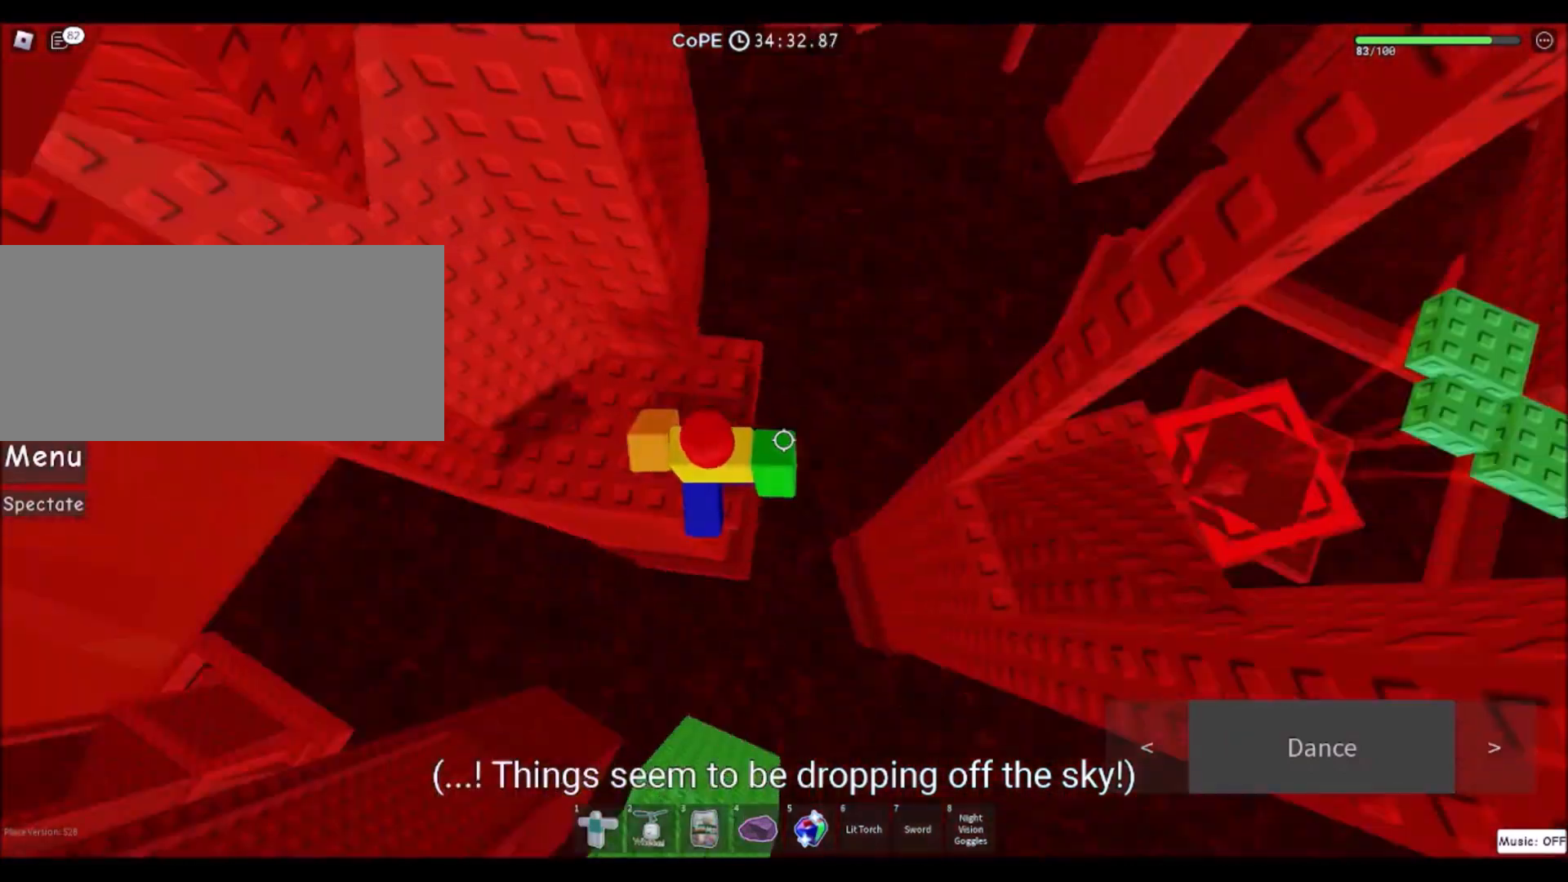
{"keys": ["d", "w"], "mouse": [], "events": [[66, "space", "down"], [233, "space", "up"], [433, "w", "down"]]}
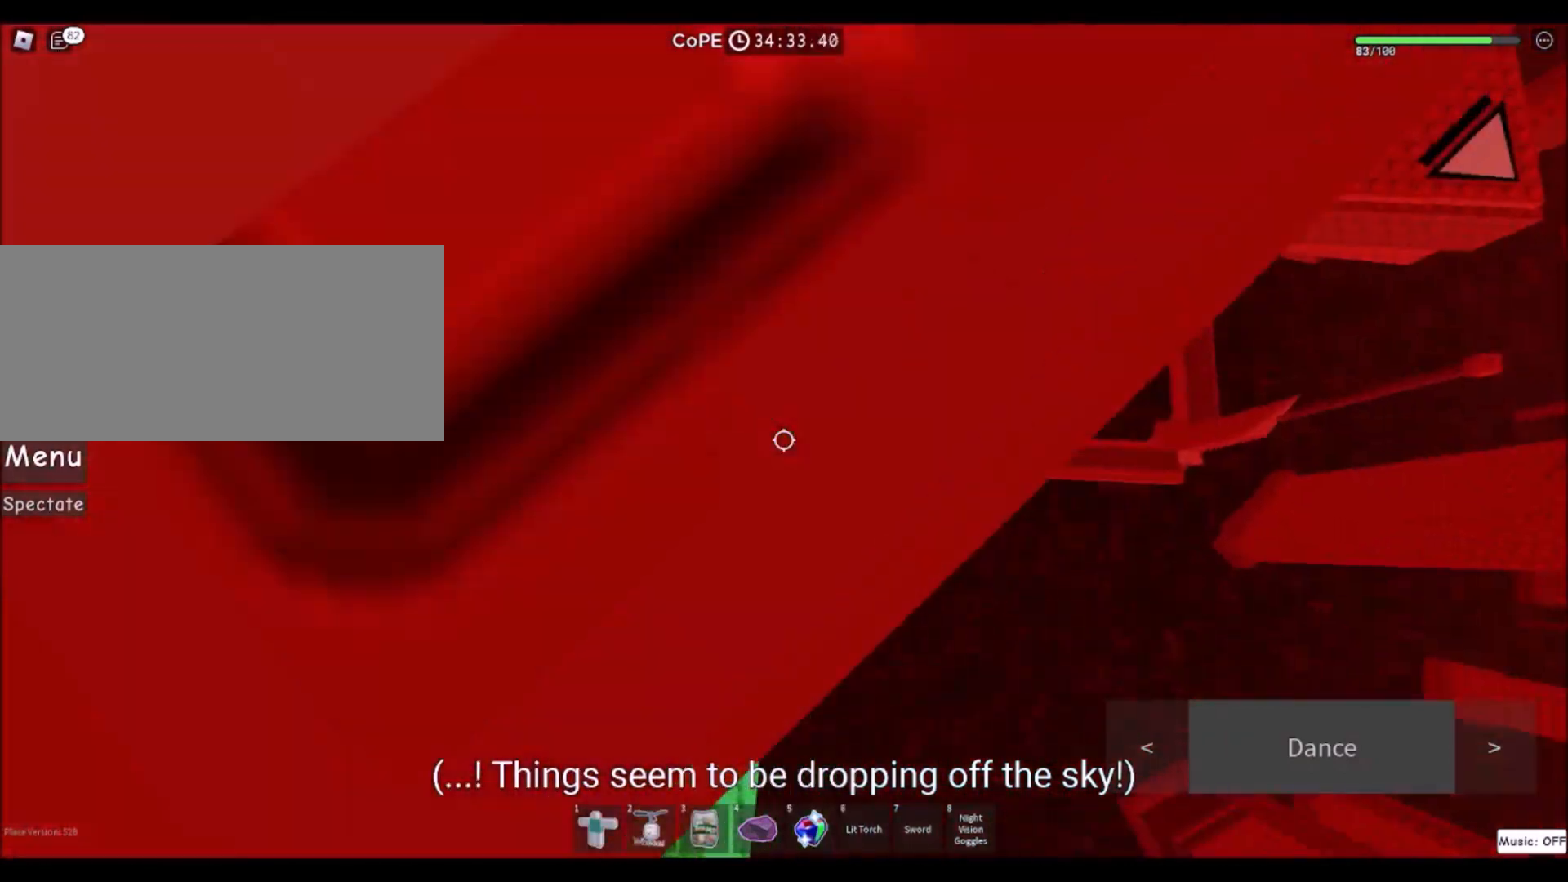
{"keys": [], "mouse": [], "events": [[167, "d", "up"], [200, "space", "down"], [200, "w", "up"], [401, "space", "up"]]}
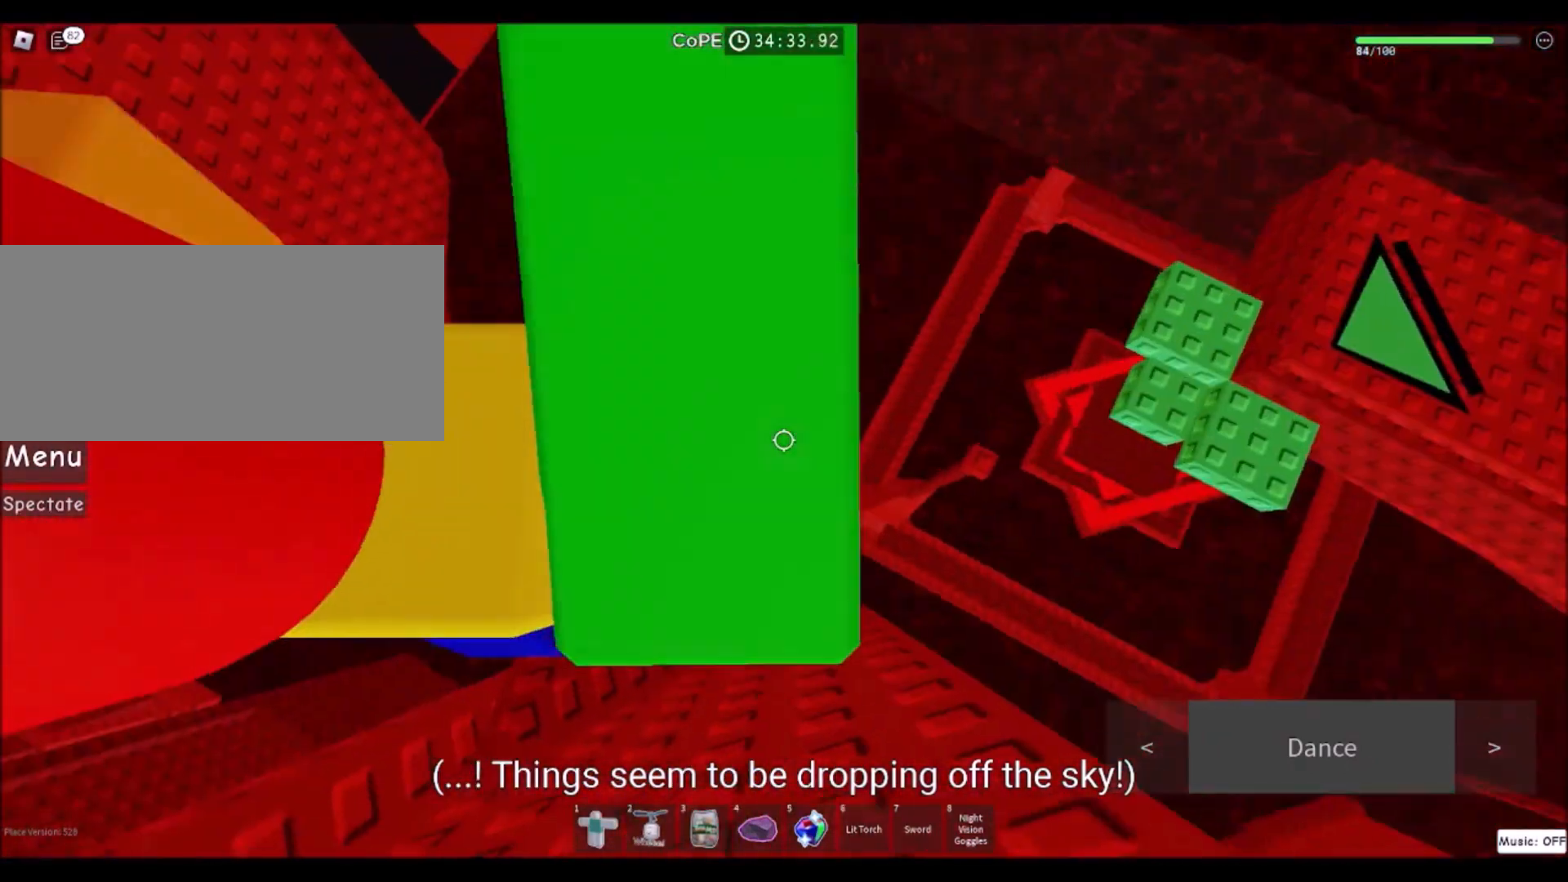
{"keys": [], "mouse": [], "events": [[100, "w", "down"], [233, "w", "up"]]}
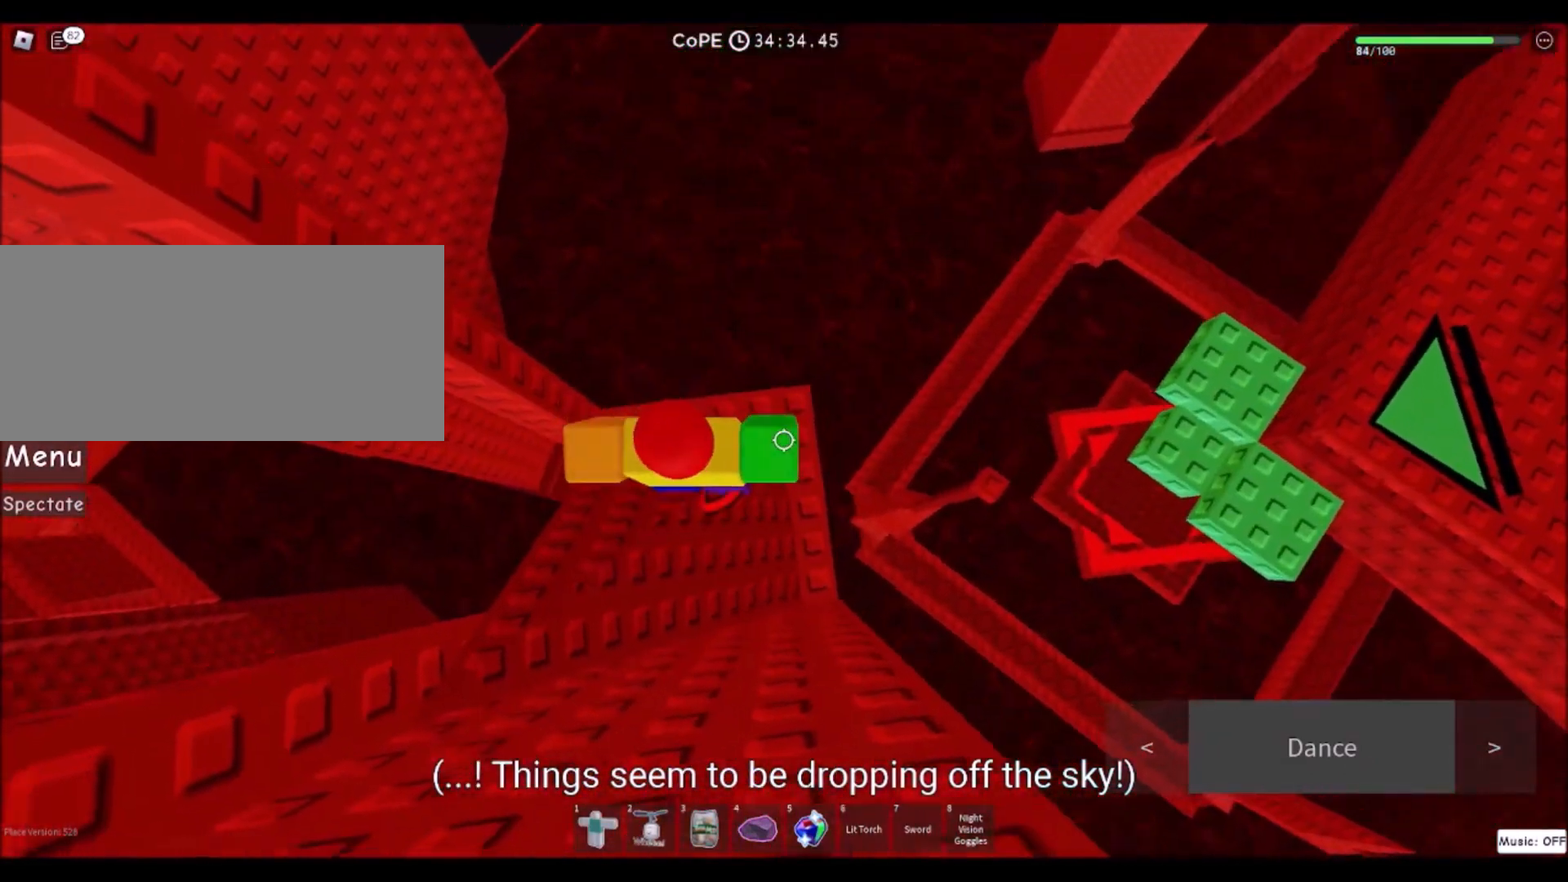
{"keys": ["d"], "mouse": [], "events": [[34, "d", "down"], [167, "space", "down"], [401, "space", "up"]]}
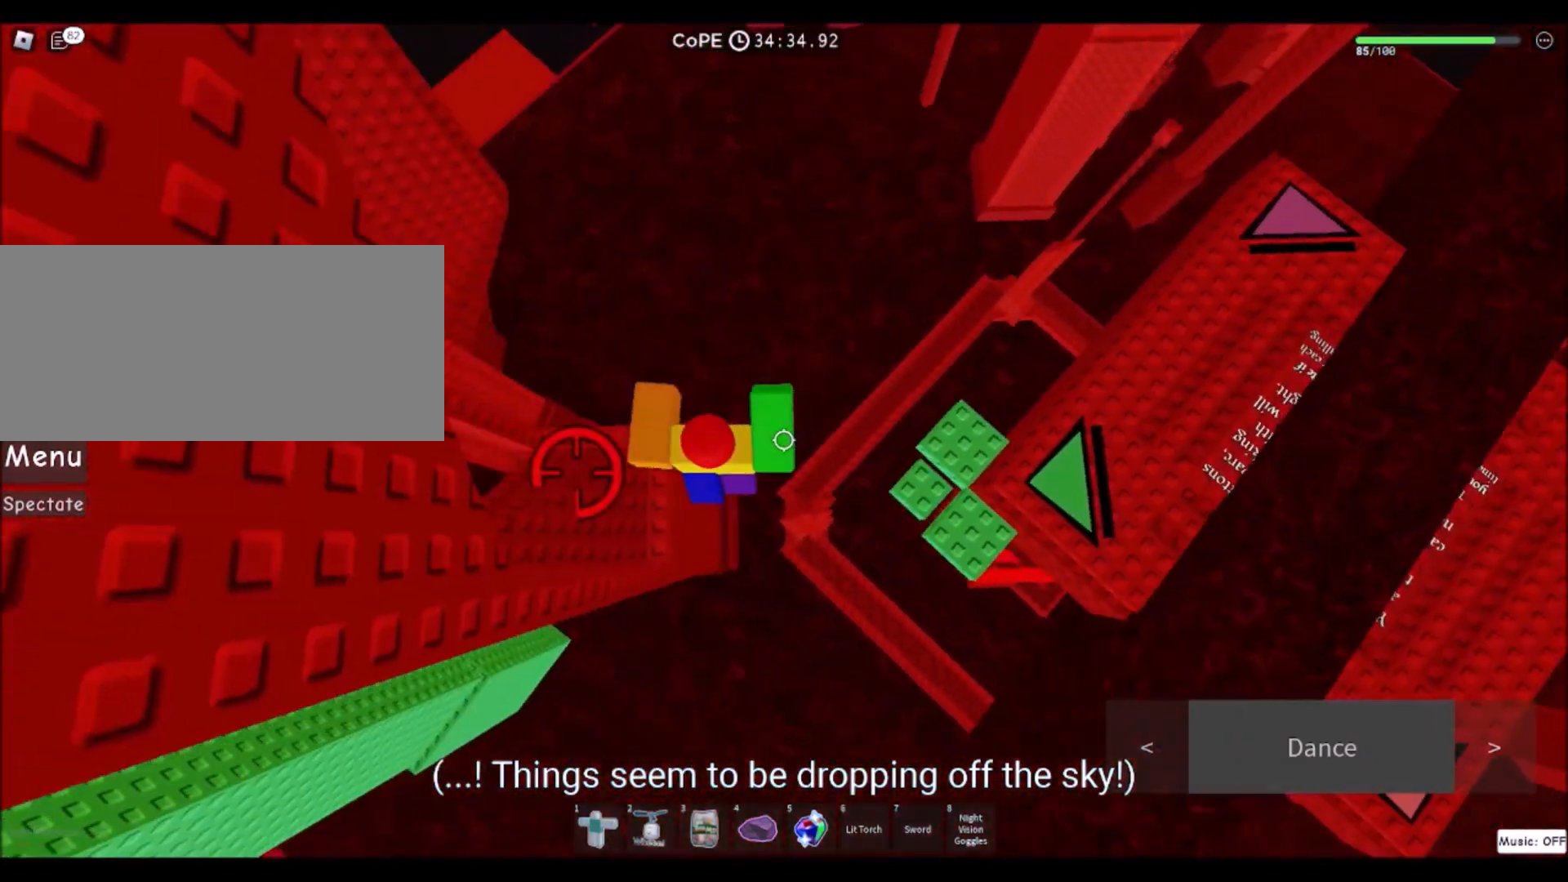
{"keys": ["d", "space"], "mouse": [], "events": [[33, "d", "up"], [133, "d", "down"], [300, "d", "up"], [433, "space", "down"], [500, "d", "down"]]}
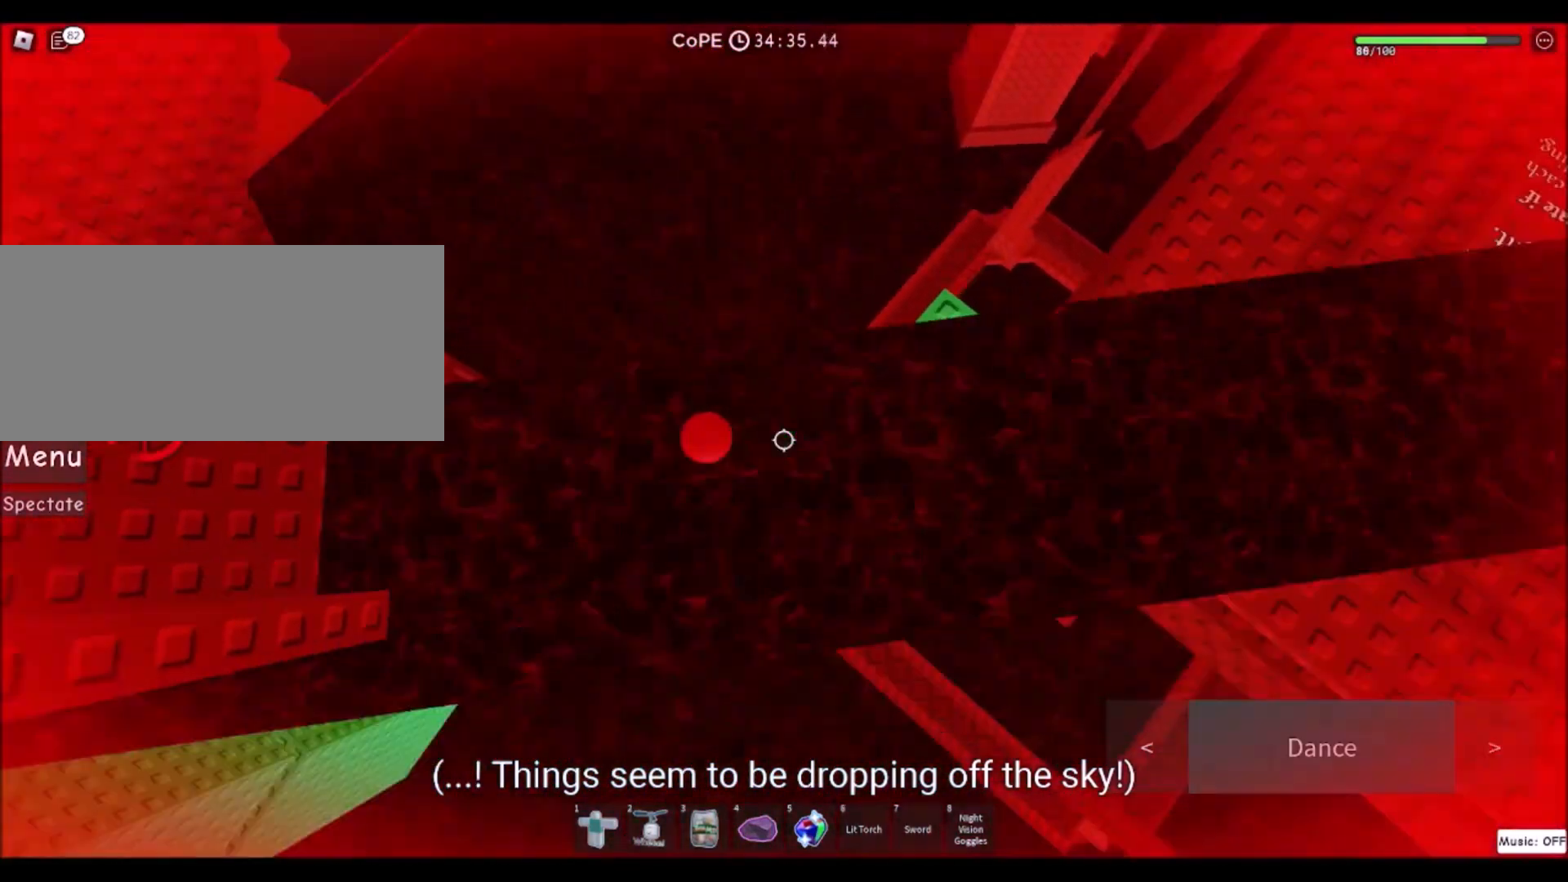
{"keys": [], "mouse": [], "events": [[100, "space", "up"], [367, "d", "up"]]}
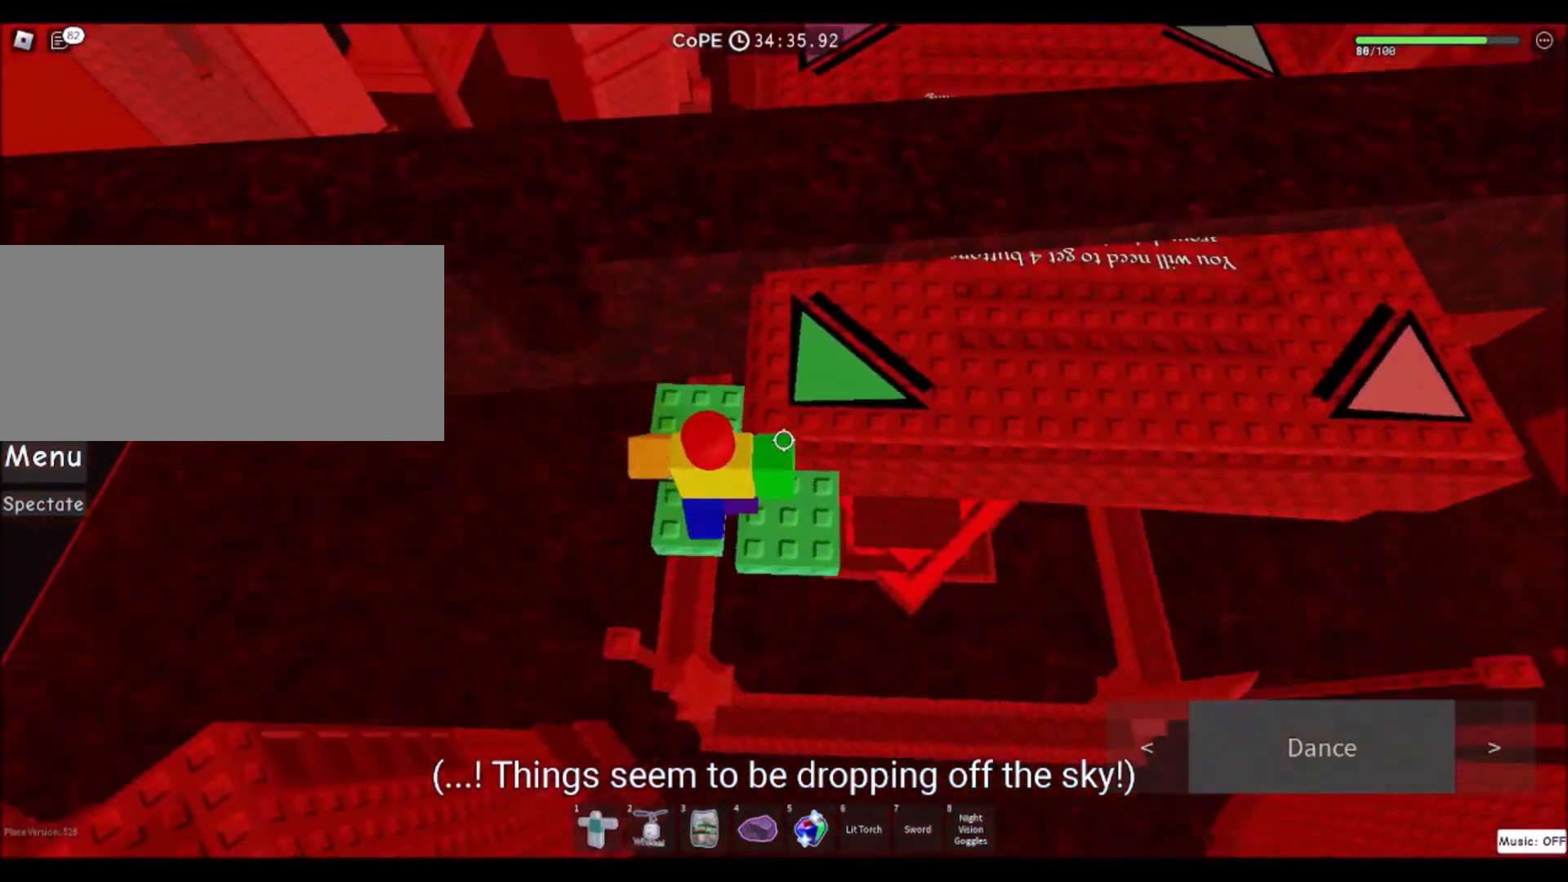
{"keys": ["w"], "mouse": [], "events": [[33, "w", "down"]]}
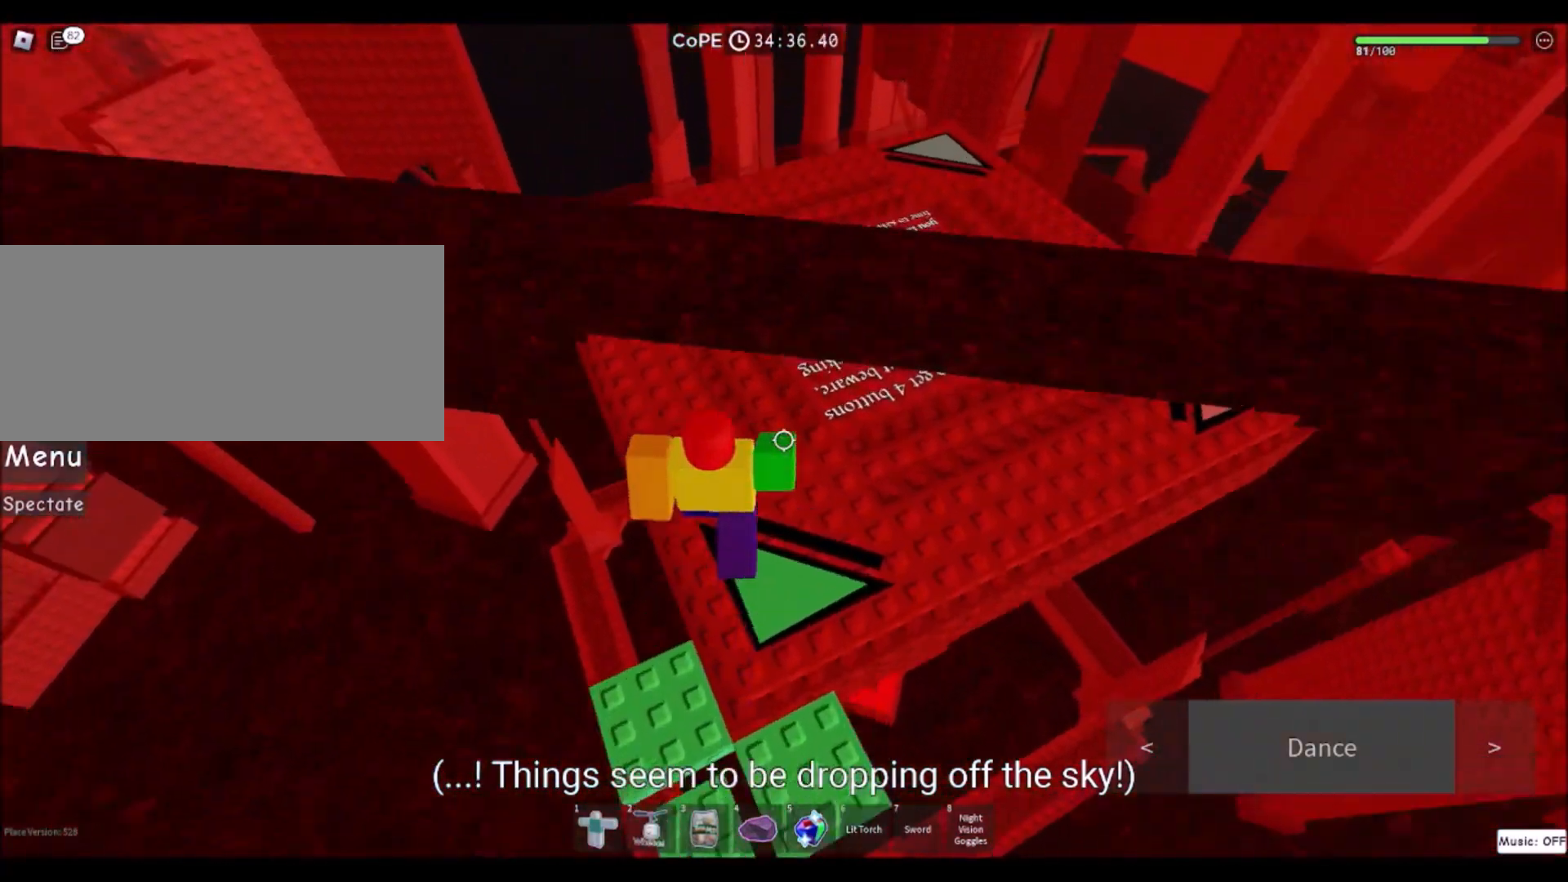
{"keys": ["w"], "mouse": [], "events": [[67, "a", "down"], [267, "a", "up"]]}
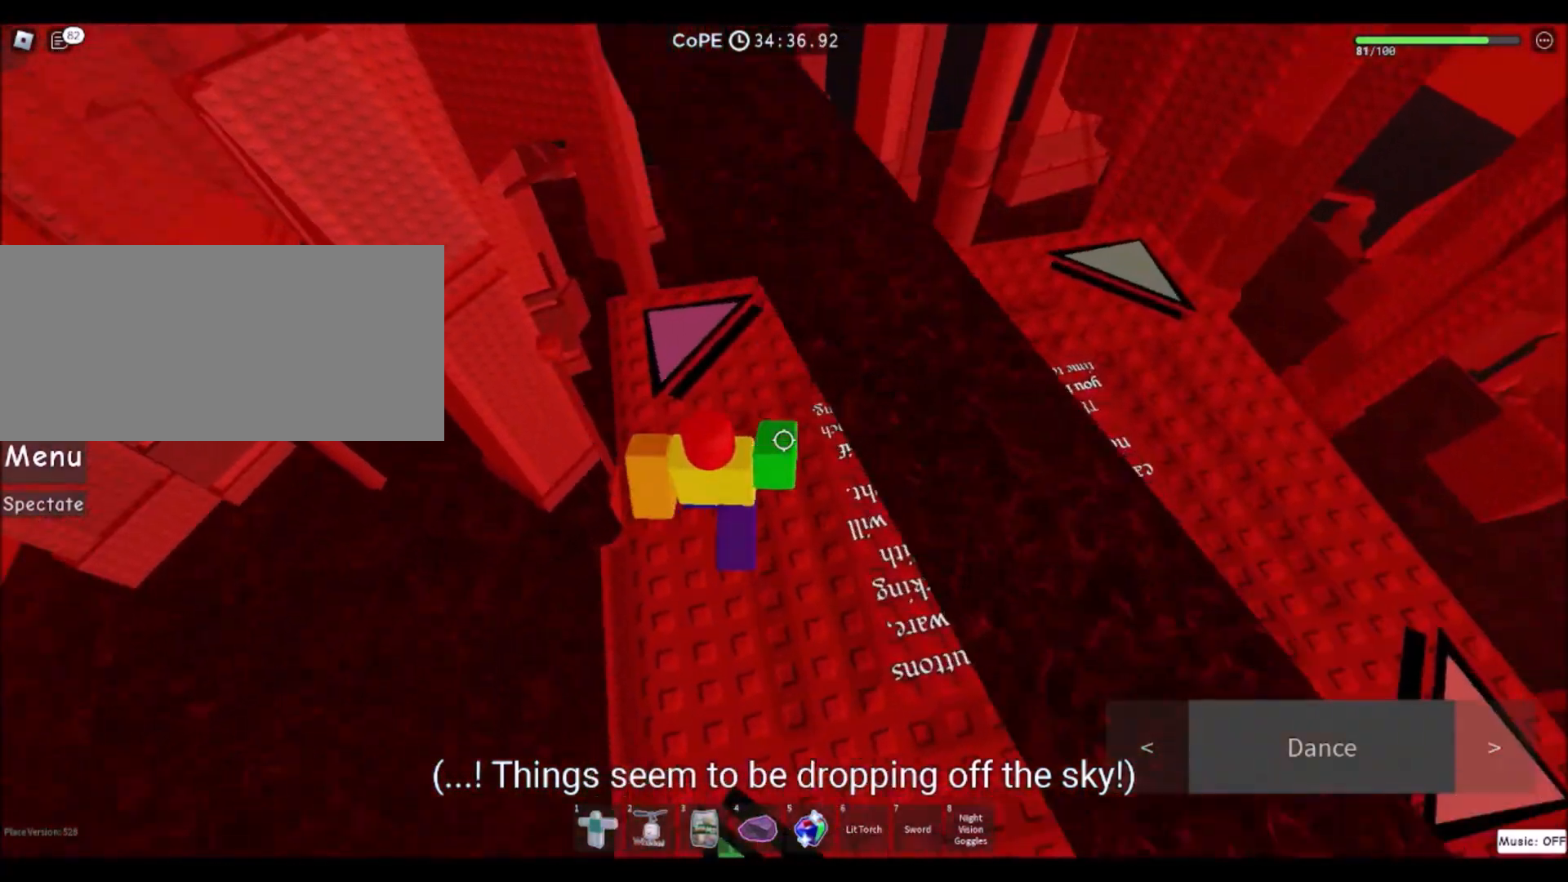
{"keys": [], "mouse": [], "events": [[333, "w", "up"], [367, "d", "down"], [467, "d", "up"]]}
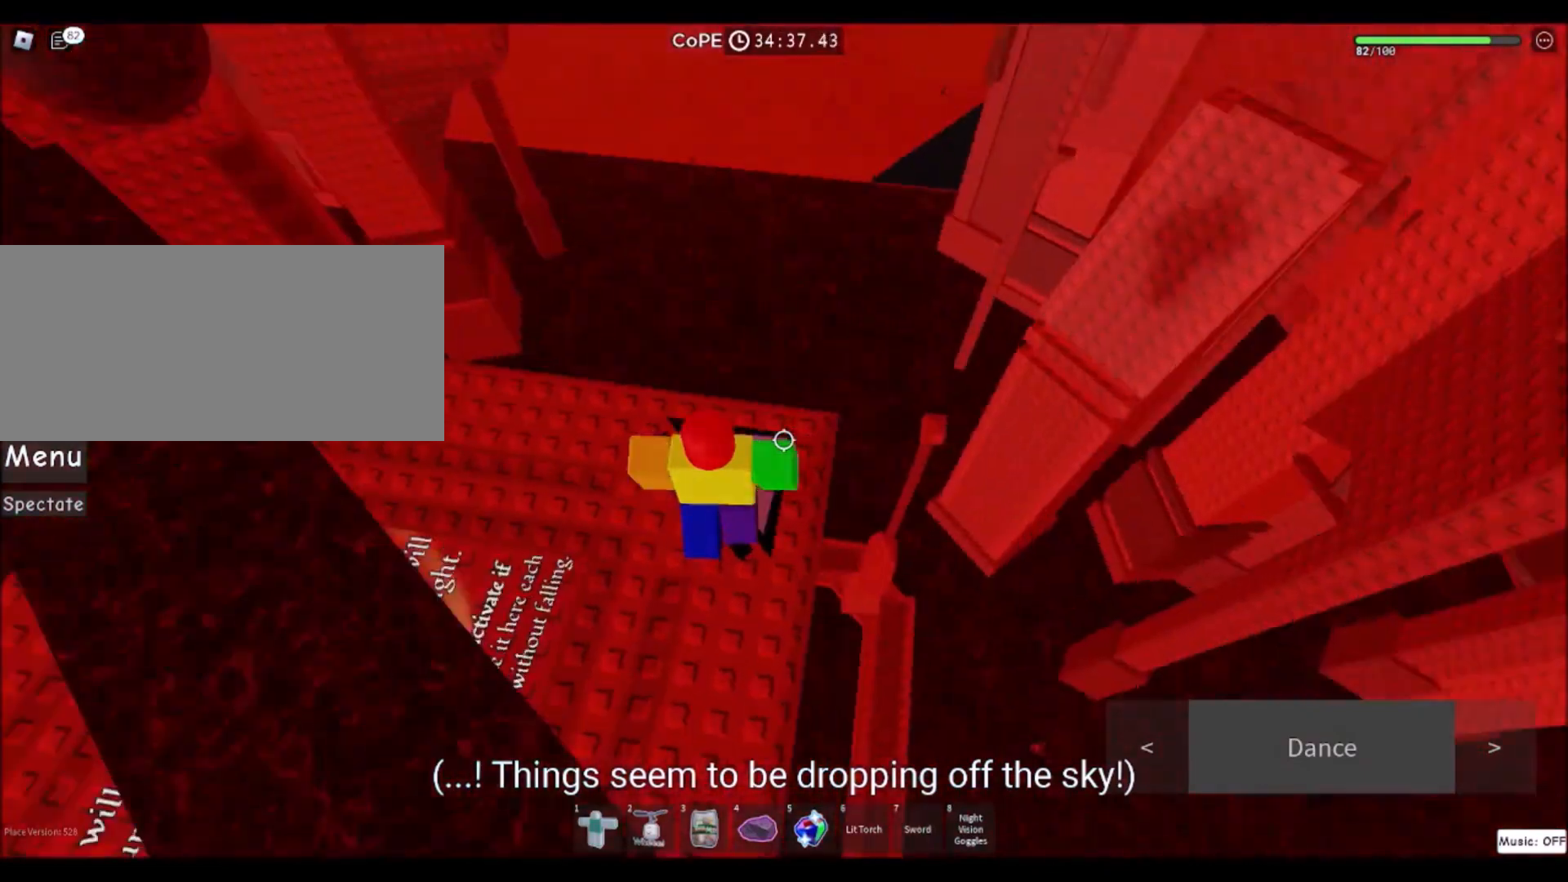
{"keys": [], "mouse": [], "events": []}
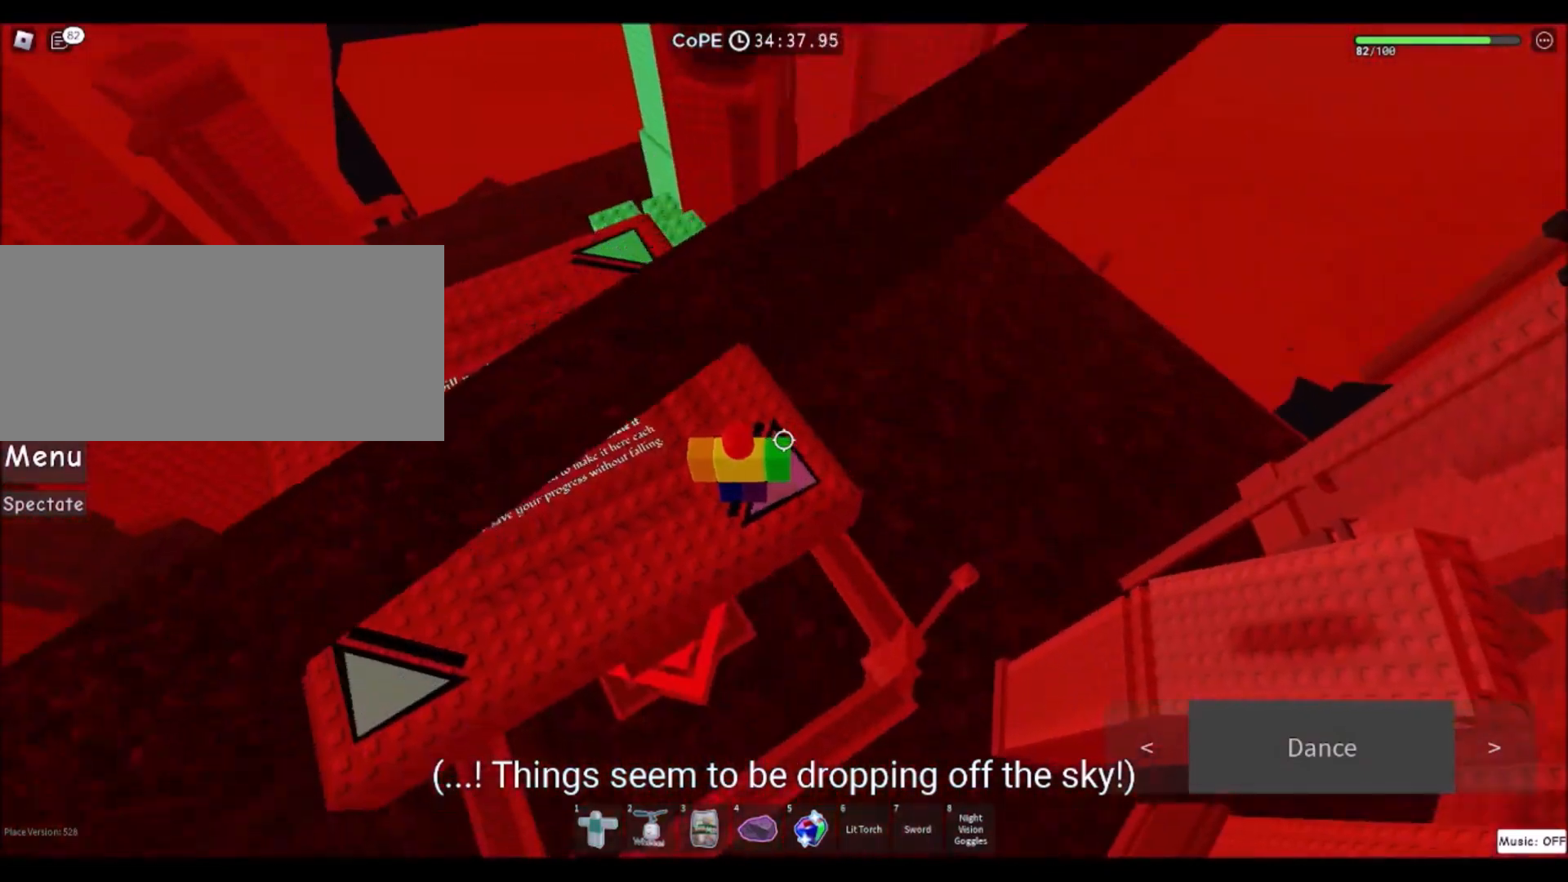
{"keys": ["w"], "mouse": [], "events": [[33, "mouse_wheel", "down"], [133, "w", "down"], [267, "mouse_wheel", "up"], [367, "a", "down"], [500, "a", "up"]]}
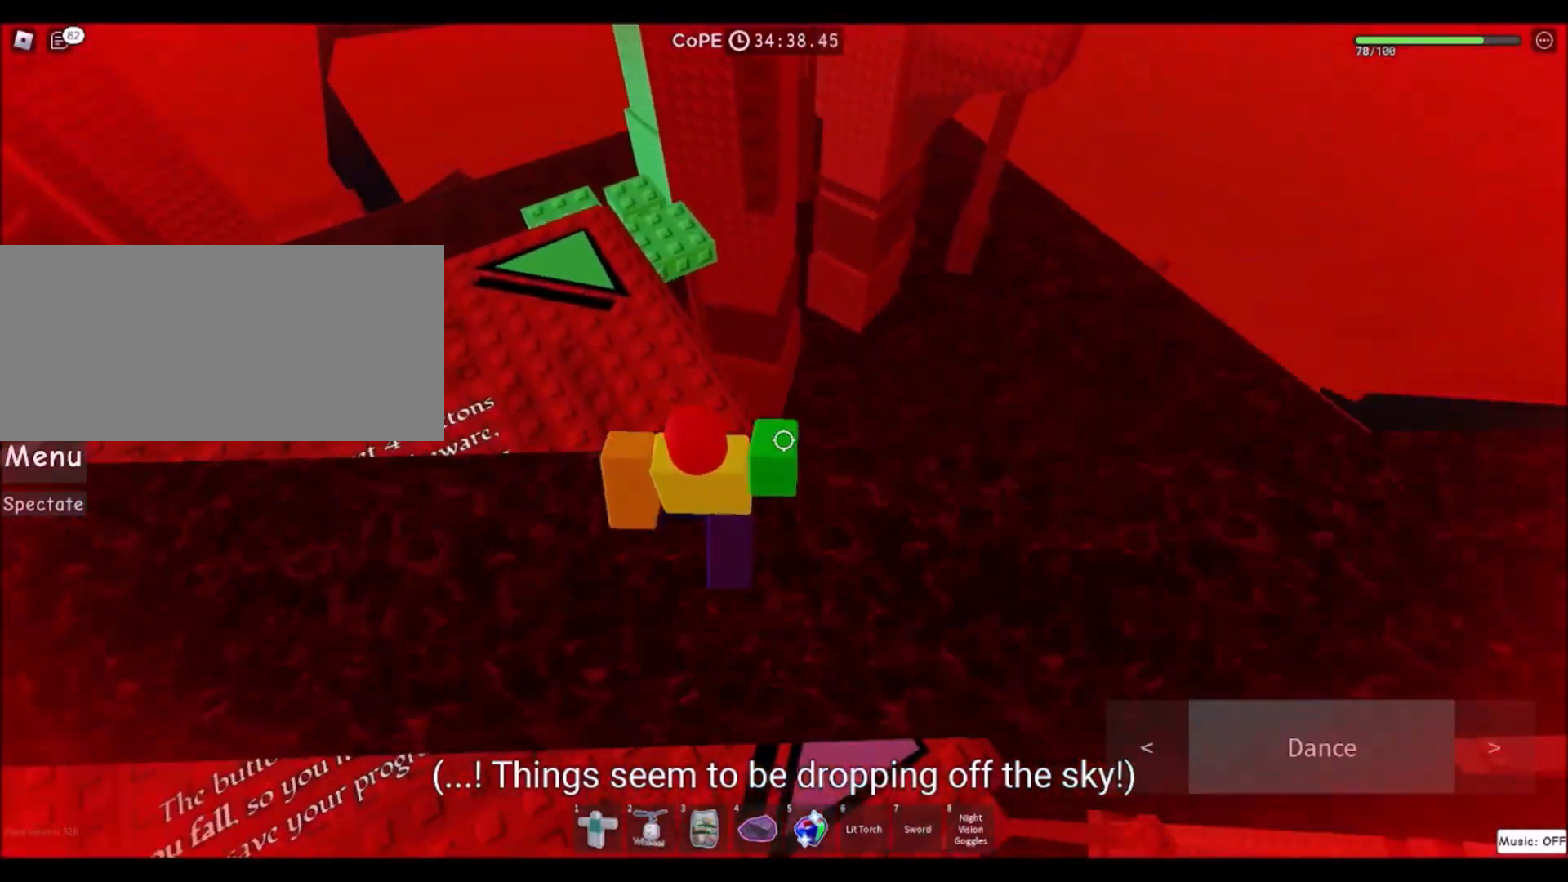
{"keys": ["d"], "mouse": [], "events": [[100, "w", "up"], [434, "d", "down"]]}
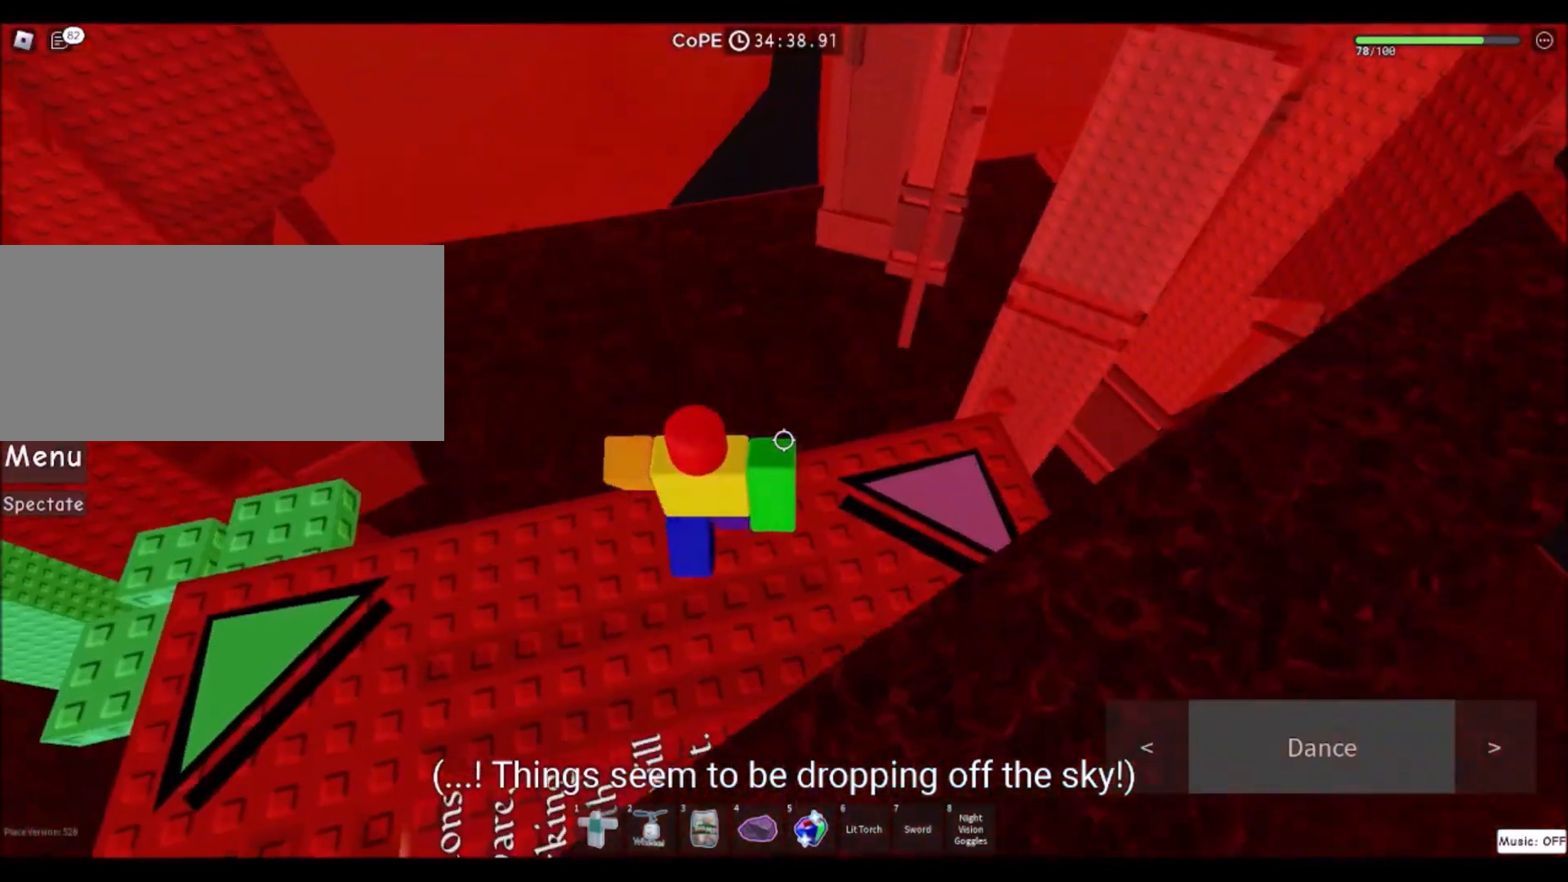
{"keys": [], "mouse": [], "events": [[33, "space", "down"], [233, "space", "up"], [333, "d", "up"], [367, "mouse_wheel", "down"], [400, "mouse_wheel", "up"]]}
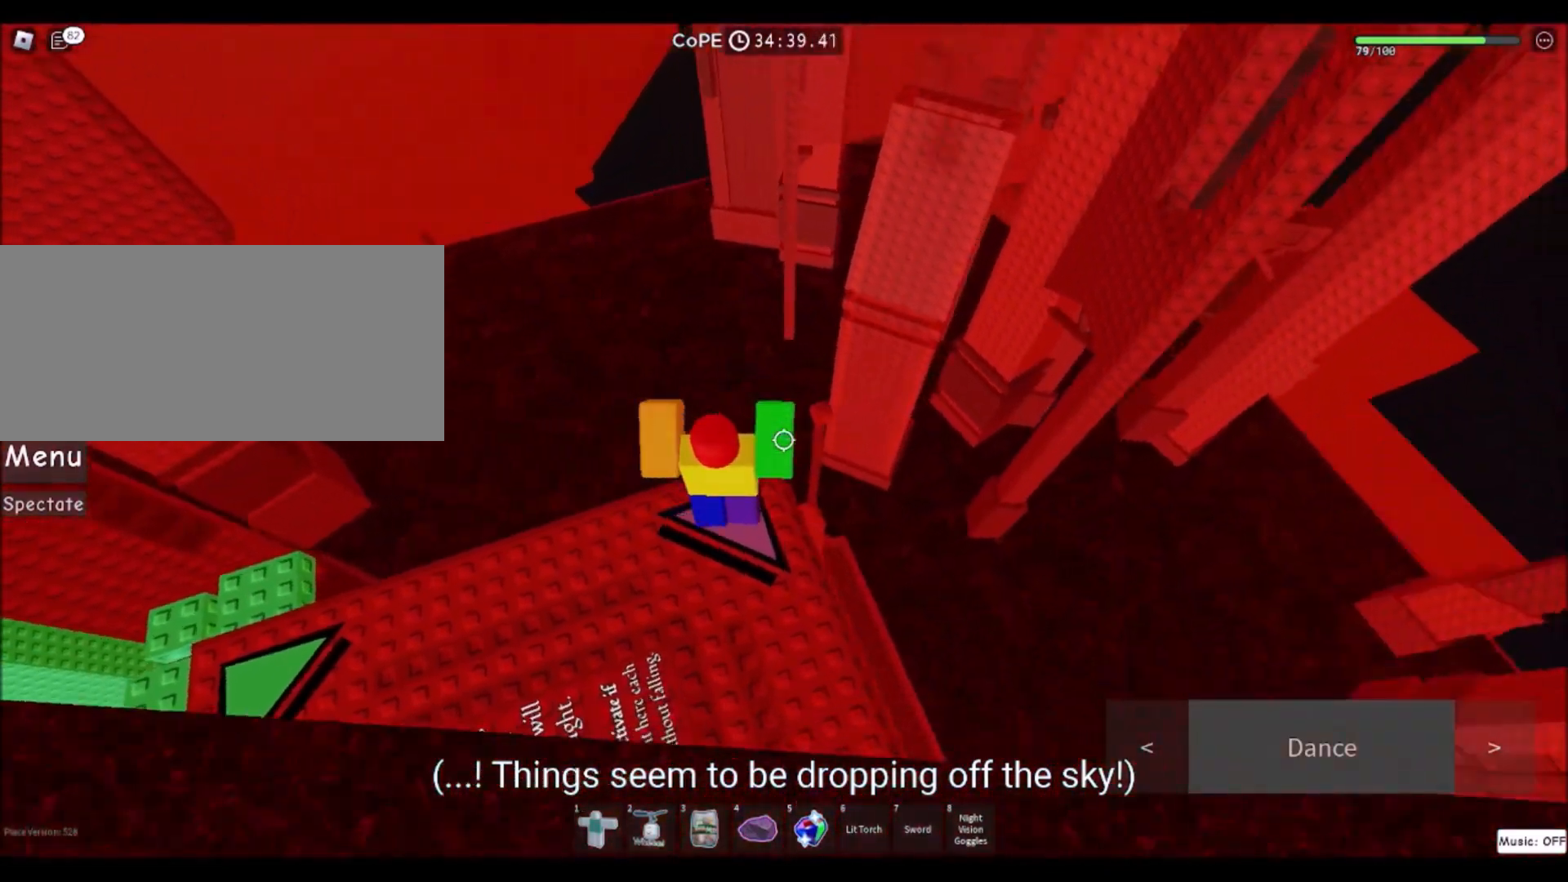
{"keys": [], "mouse": [], "events": [[367, "d", "down"], [434, "d", "up"]]}
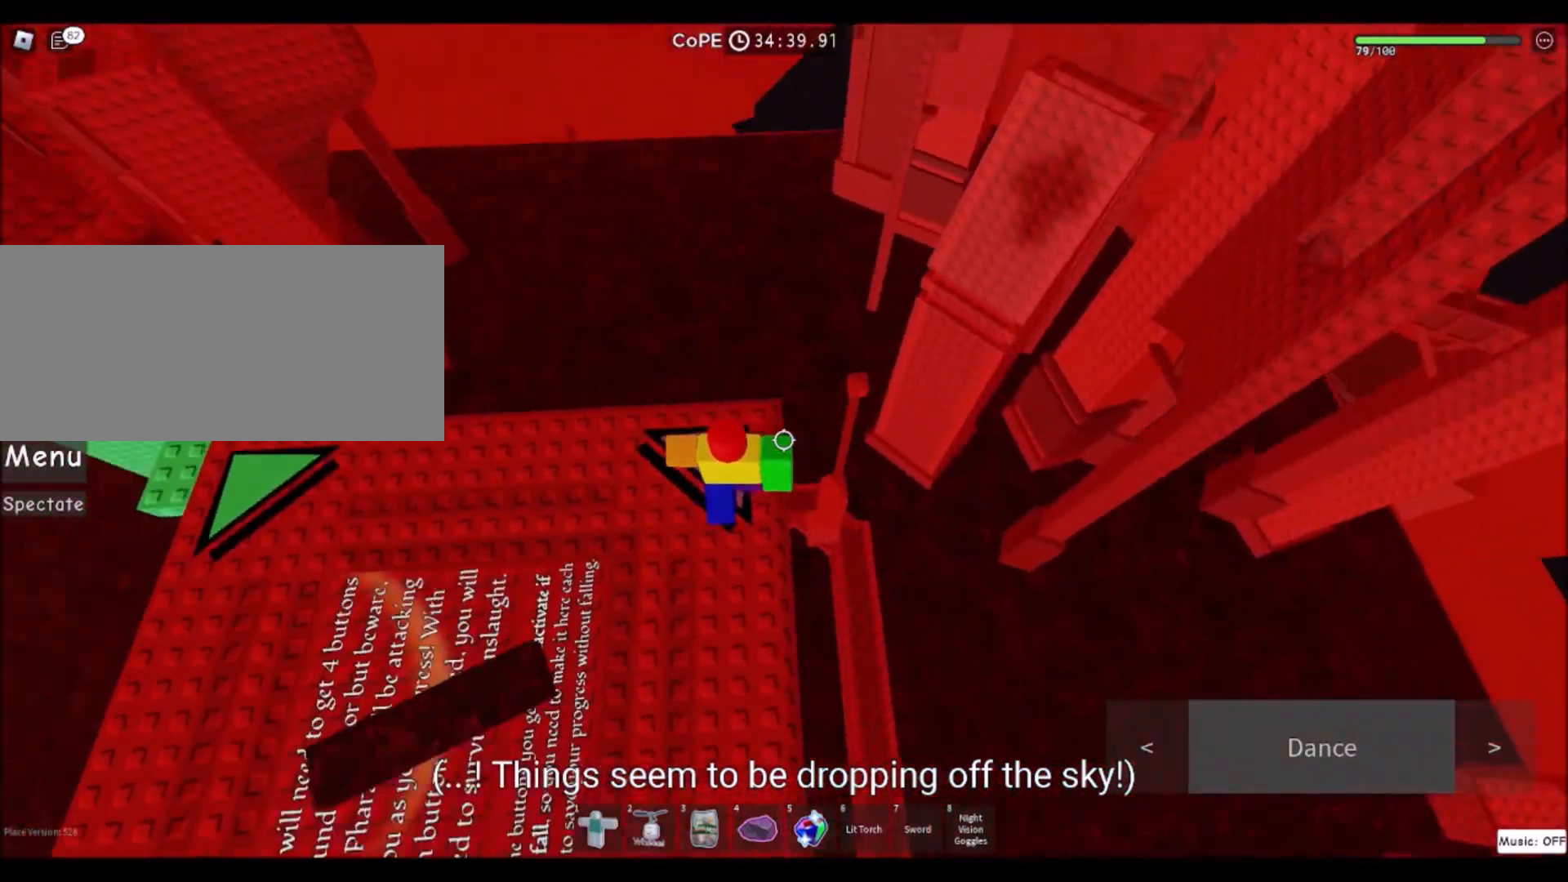
{"keys": [], "mouse": ["wheel"], "events": [[333, "mouse_wheel", "down"]]}
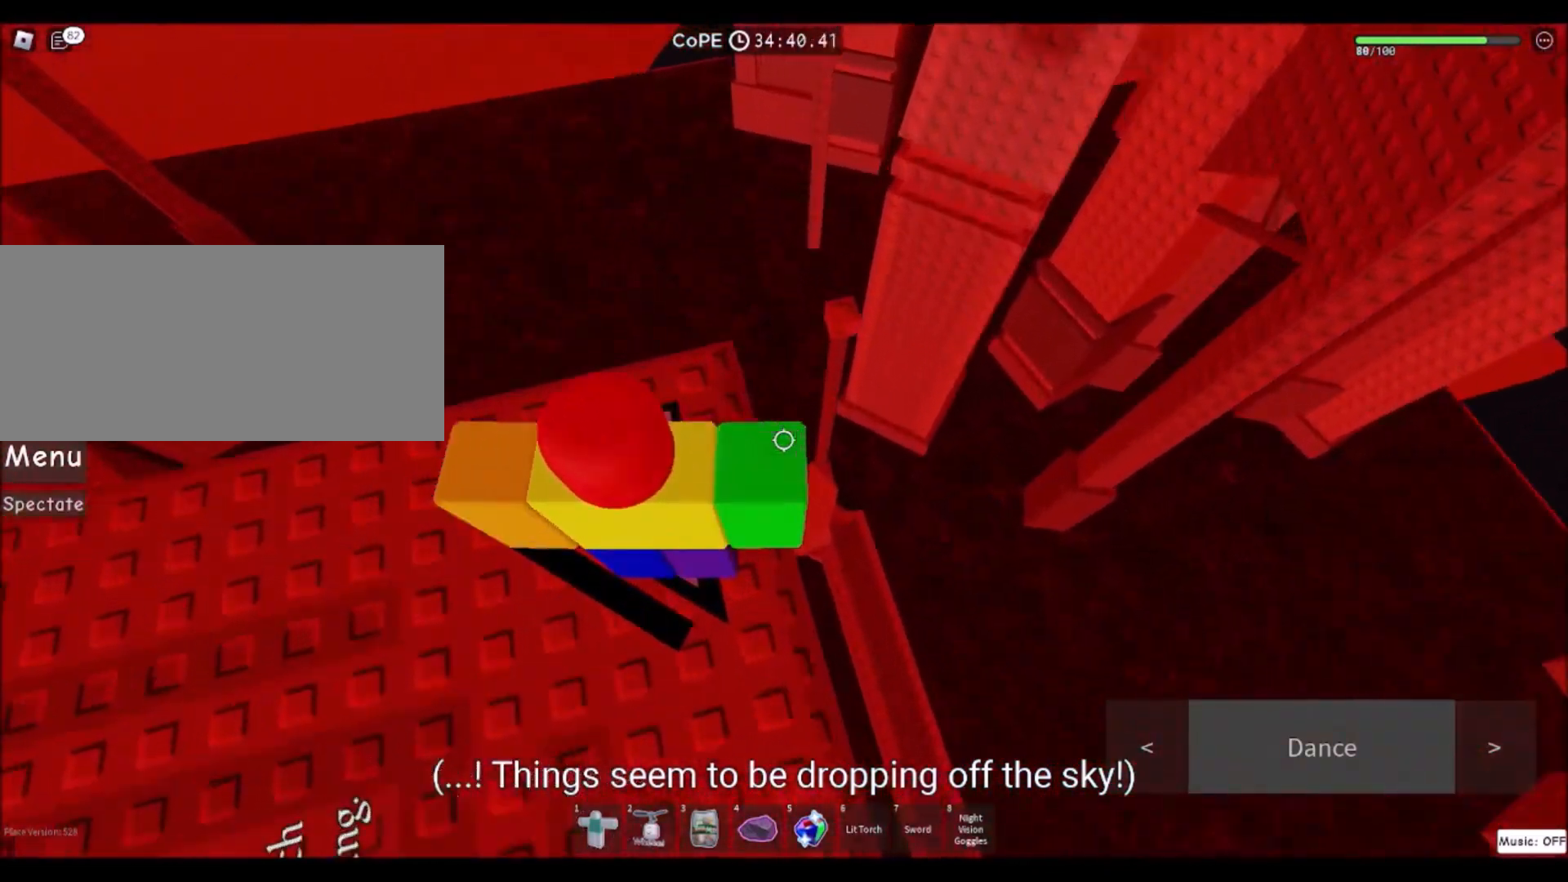
{"keys": [], "mouse": [], "events": [[67, "shift", "down"], [134, "mouse_wheel", "up"], [134, "shift", "up"], [167, "mouse_wheel", "down"], [200, "mouse_wheel", "up"], [234, "w", "down"], [401, "w", "up"]]}
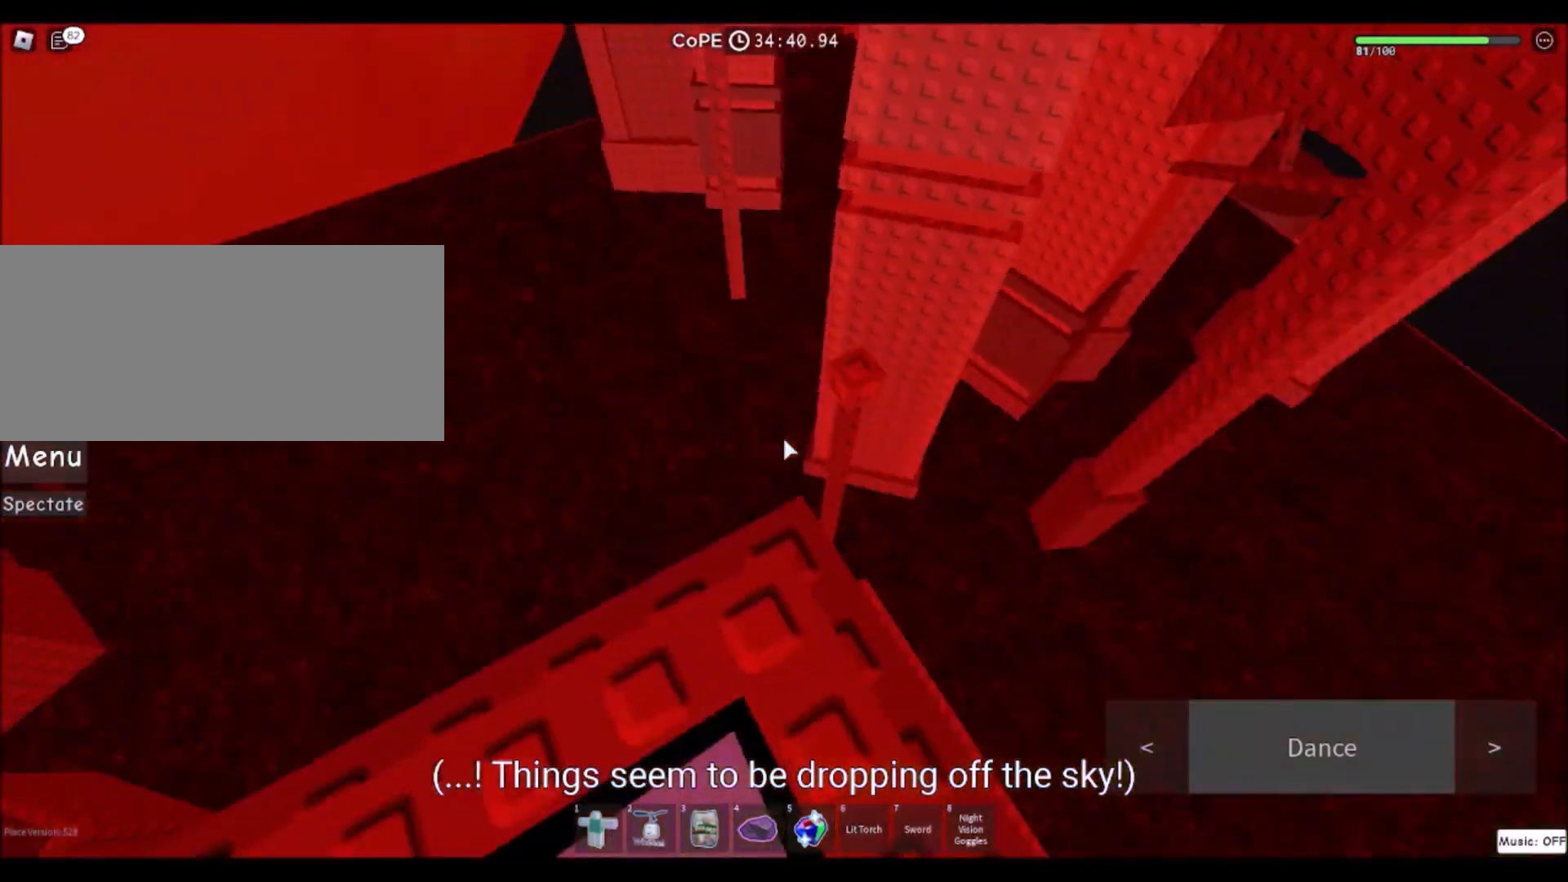
{"keys": [], "mouse": [], "events": [[66, "w", "down"], [200, "space", "down"], [367, "space", "up"], [367, "w", "up"]]}
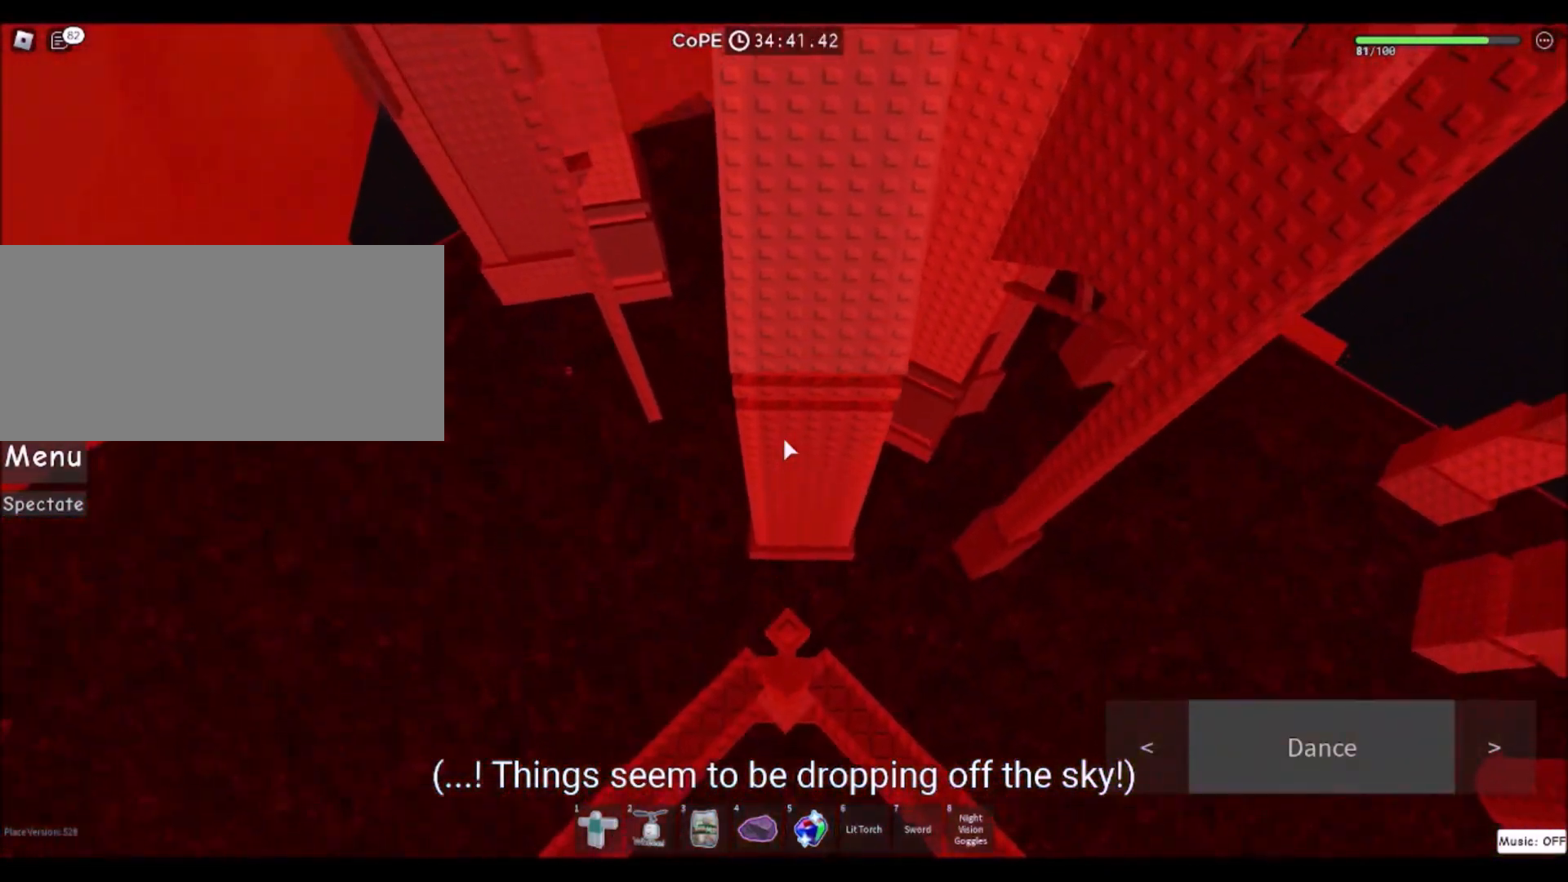
{"keys": ["w"], "mouse": [], "events": [[100, "w", "down"], [267, "w", "up"], [501, "w", "down"]]}